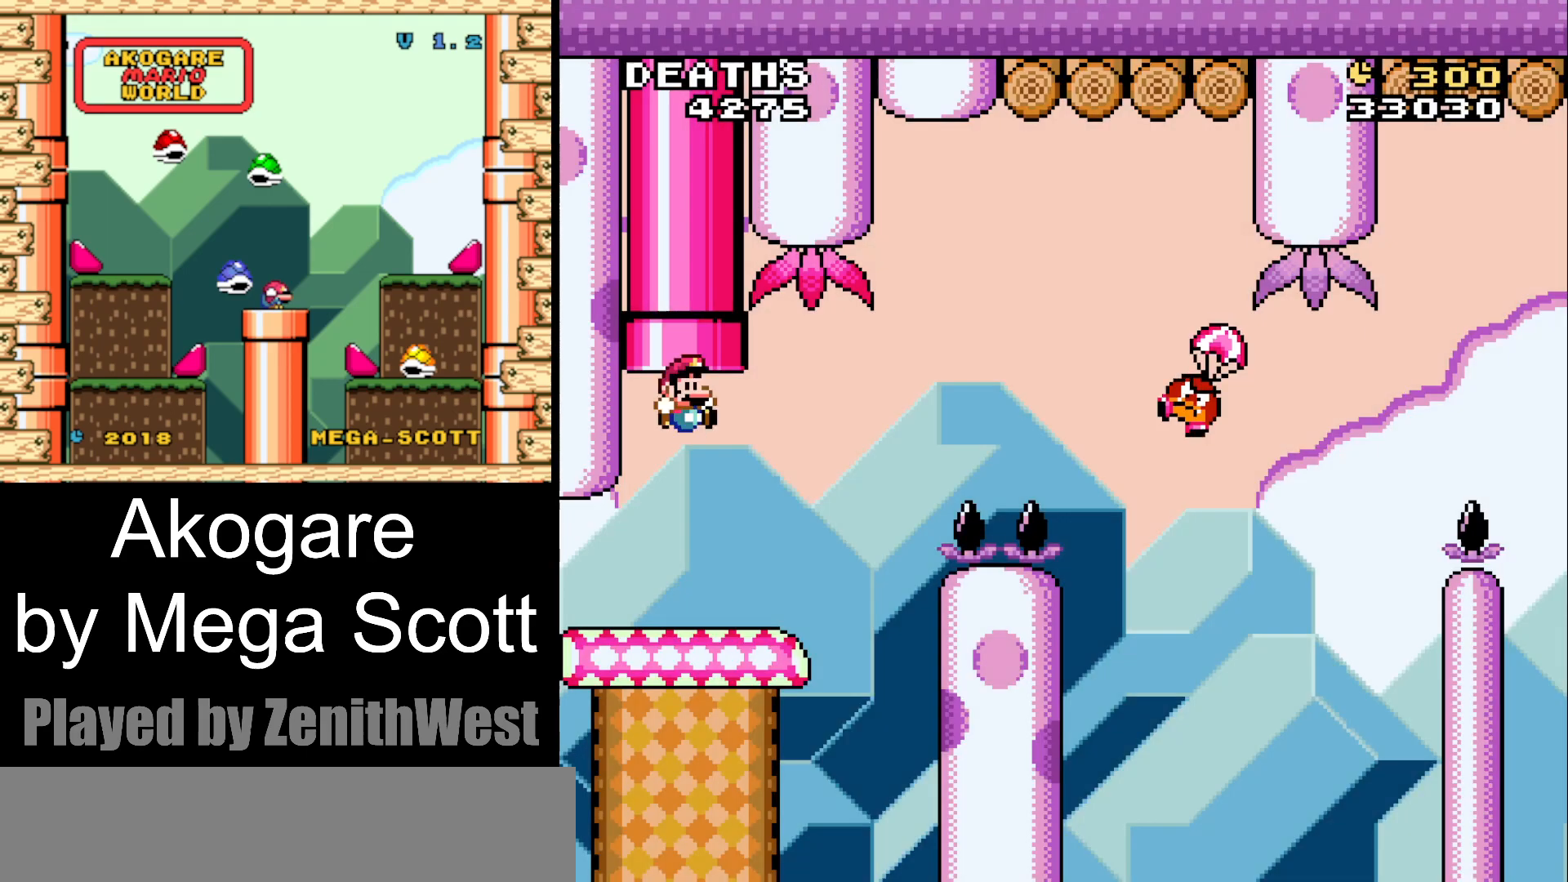
Gameplay with a controller (Nintendo layout); each line is a JSON object with the inputs held at the frame after it (dt_ms = milliseconds from this image to that frame). "events" lists button and stick changes between this image and that frame as [ms after this image, input, new state], when the widget could be followed in between. Not read: L3 R3.
{"dt_ms": 500, "buttons": ["B", "Y", "DPAD_RIGHT"], "events": [[267, "B", "down"]]}
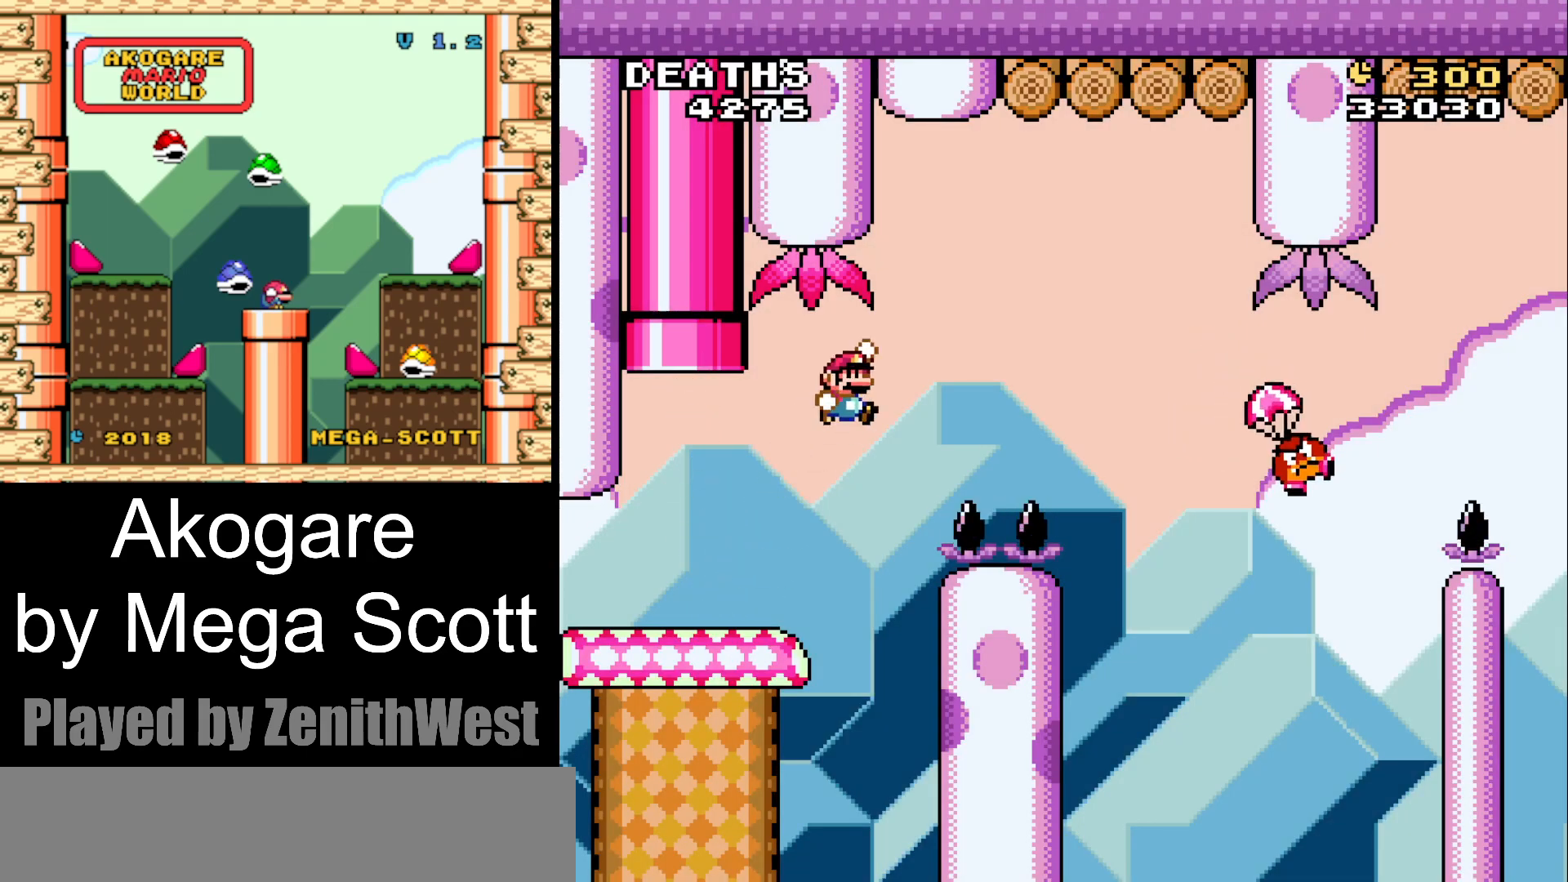
{"dt_ms": 500, "buttons": ["B", "Y", "DPAD_RIGHT"], "events": []}
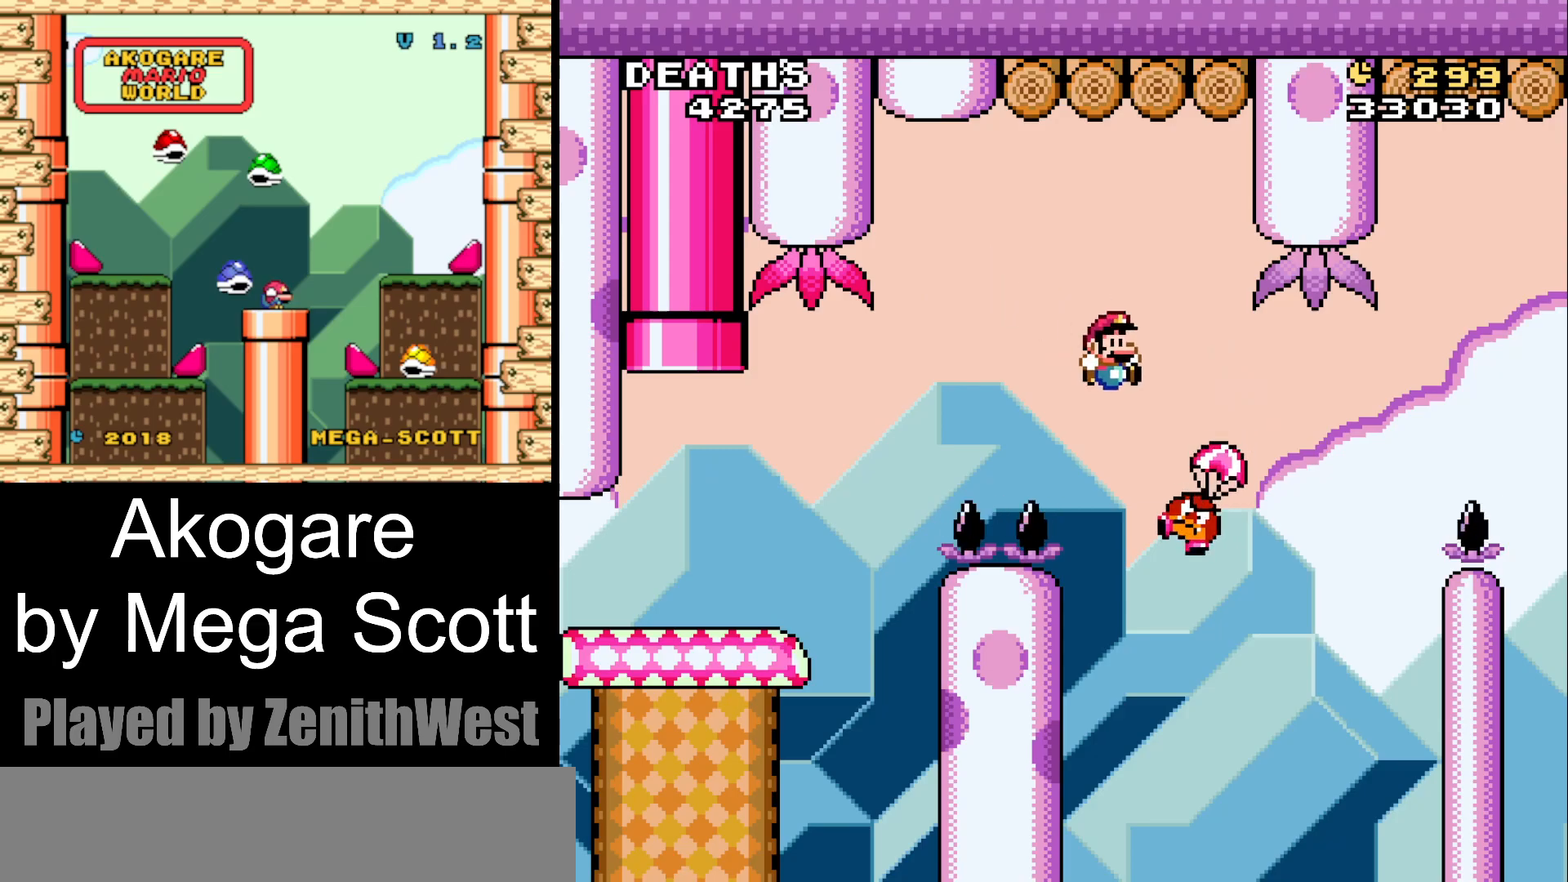
{"dt_ms": 500, "buttons": ["B", "Y", "DPAD_RIGHT"], "events": []}
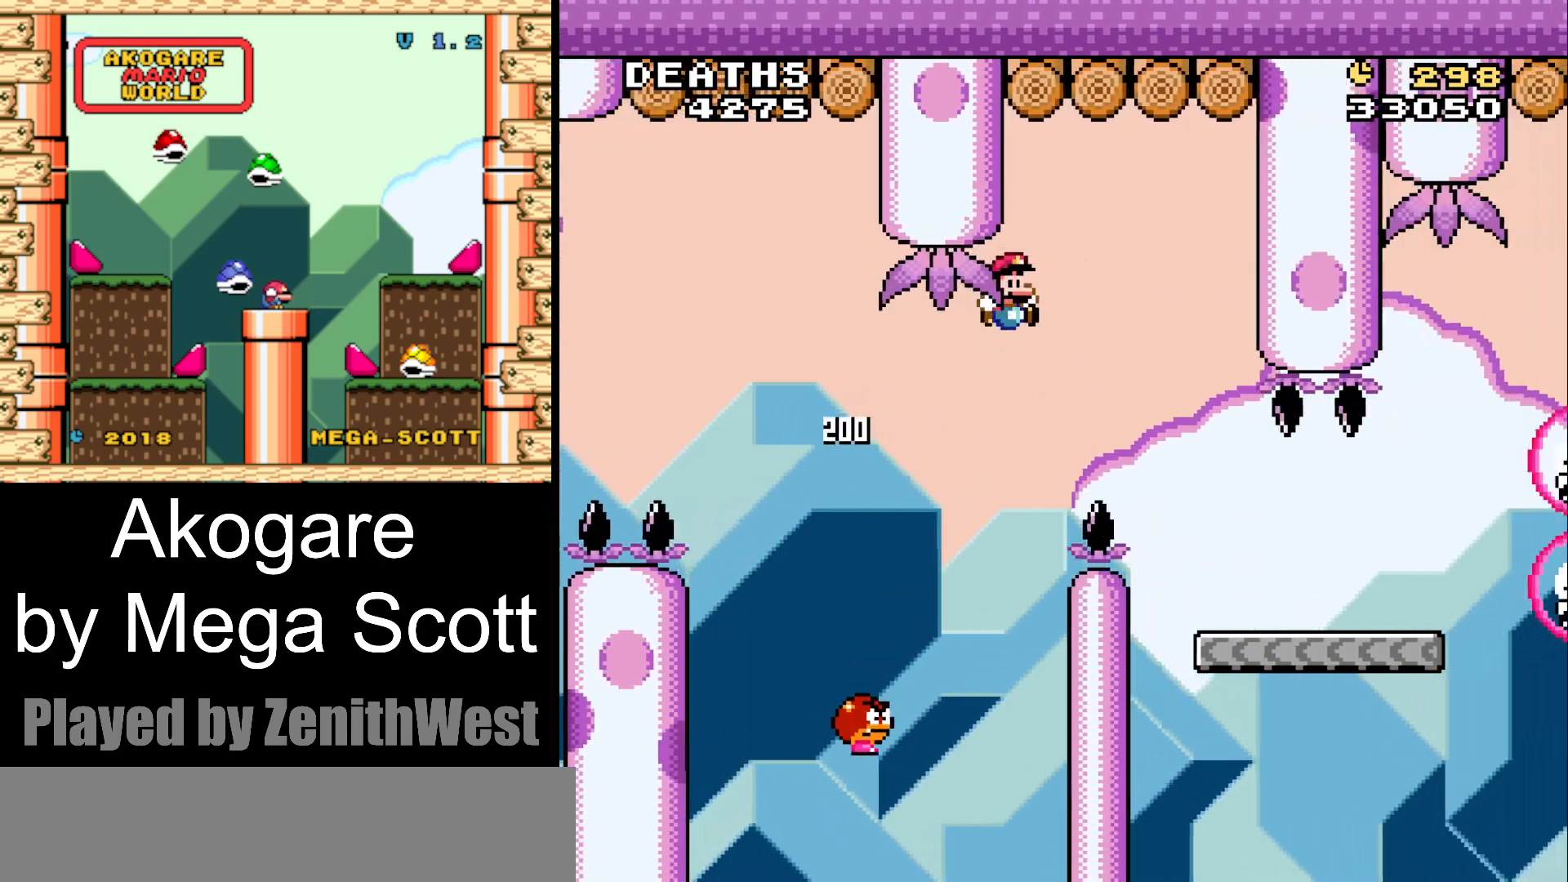
{"dt_ms": 500, "buttons": ["Y", "DPAD_RIGHT"], "events": [[450, "B", "up"]]}
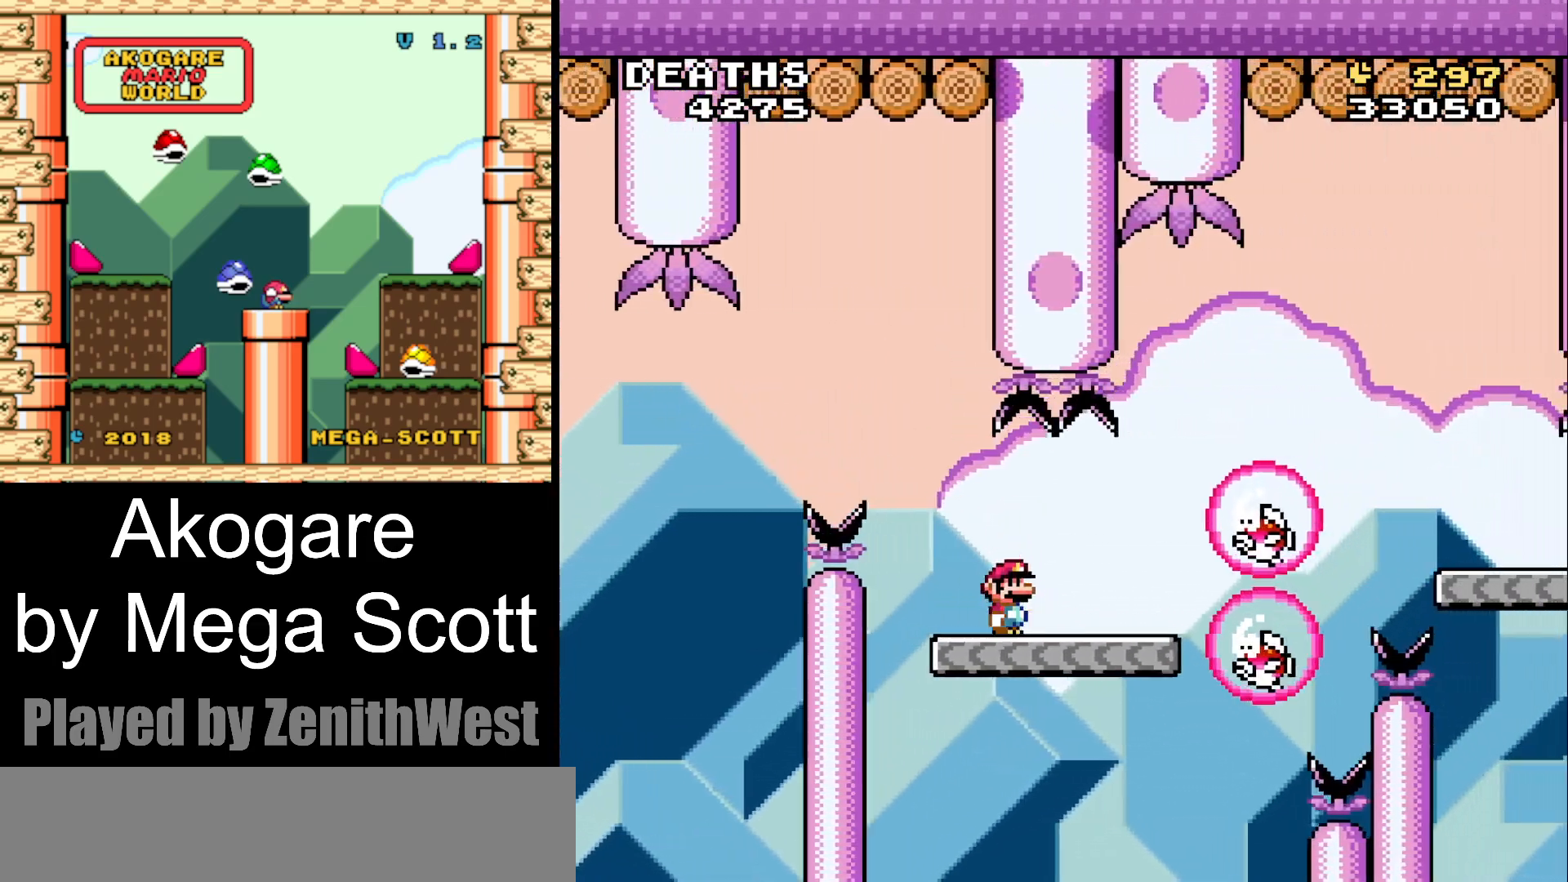
{"dt_ms": 500, "buttons": ["B", "Y", "DPAD_RIGHT"], "events": [[117, "B", "down"]]}
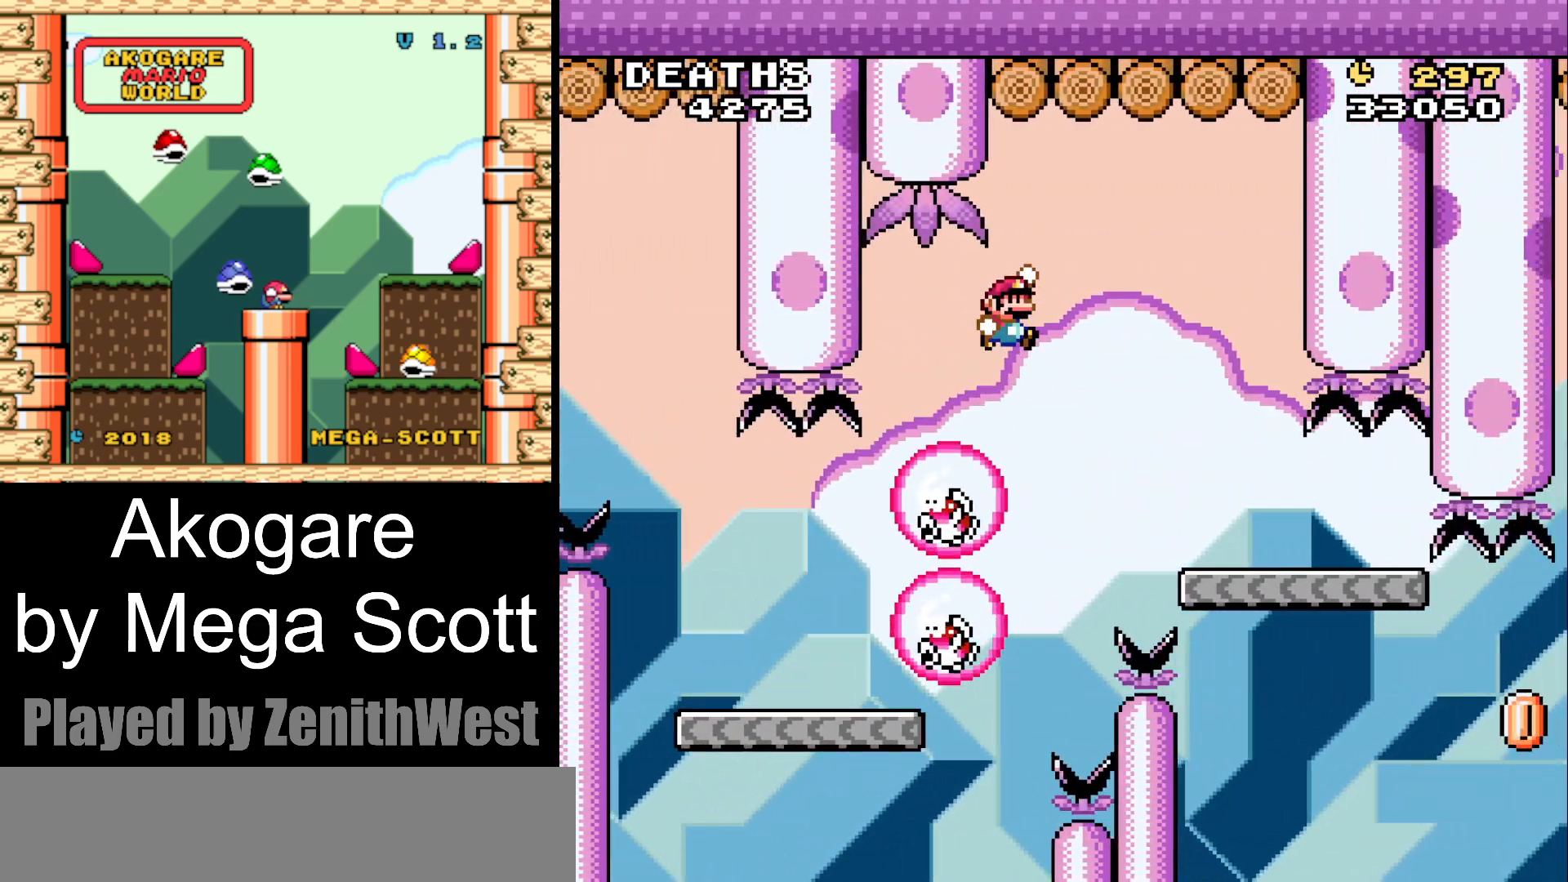
{"dt_ms": 500, "buttons": ["Y", "DPAD_LEFT"], "events": [[200, "B", "up"], [367, "DPAD_RIGHT", "up"], [467, "DPAD_LEFT", "down"]]}
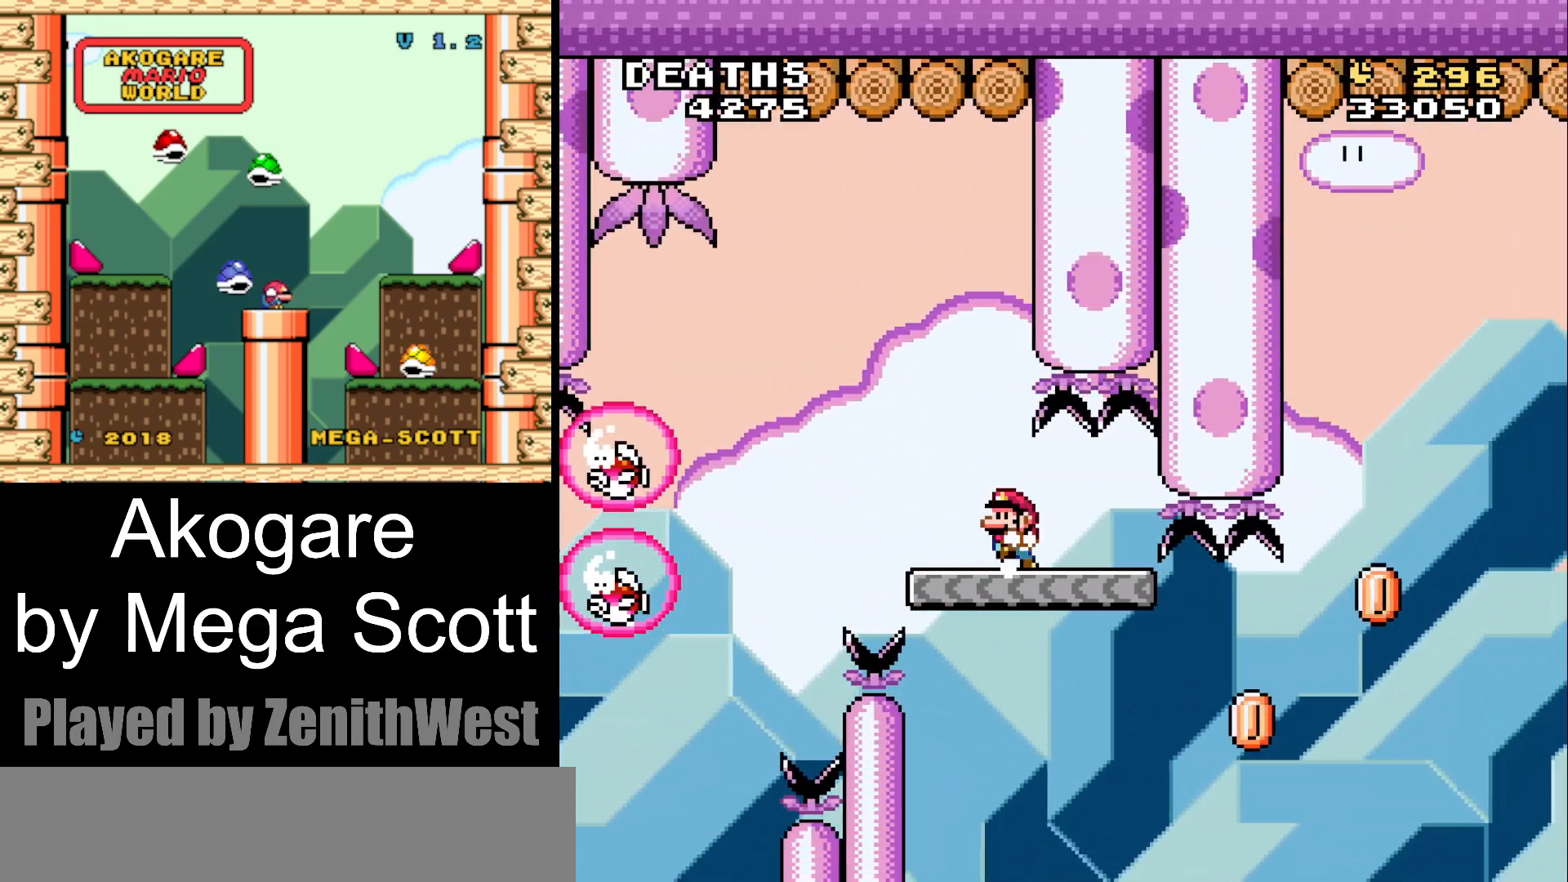
{"dt_ms": 500, "buttons": ["Y", "DPAD_RIGHT"], "events": [[100, "DPAD_LEFT", "up"], [400, "DPAD_RIGHT", "down"]]}
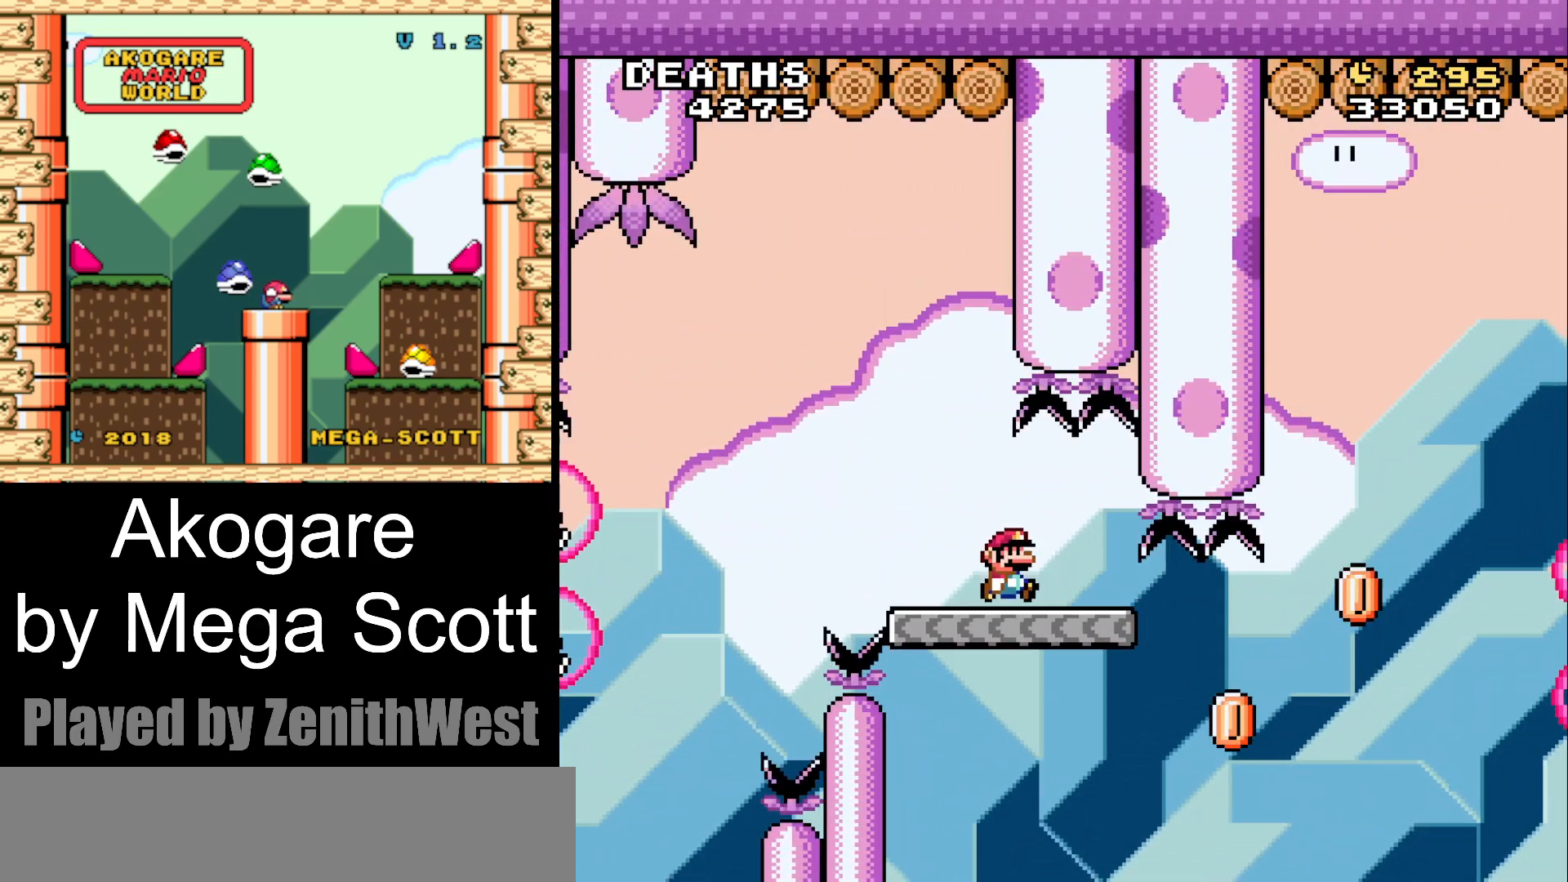
{"dt_ms": 500, "buttons": ["B", "Y", "DPAD_RIGHT"], "events": [[400, "B", "down"]]}
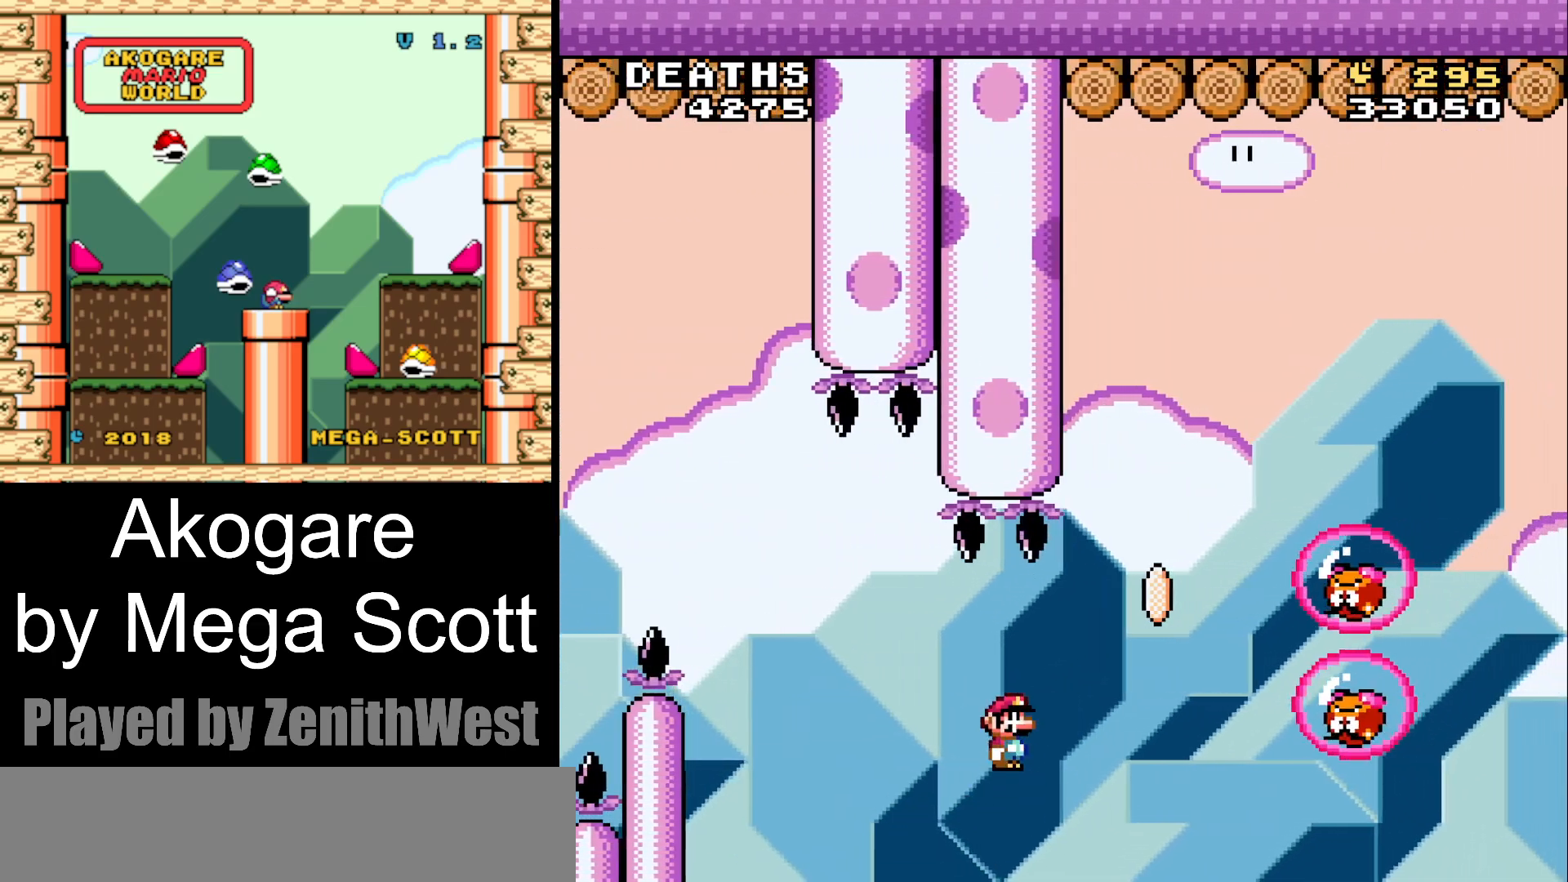
{"dt_ms": 500, "buttons": ["B", "Y", "DPAD_LEFT"], "events": [[433, "DPAD_RIGHT", "up"], [433, "DPAD_UP", "down"], [467, "DPAD_LEFT", "down"], [500, "DPAD_UP", "up"]]}
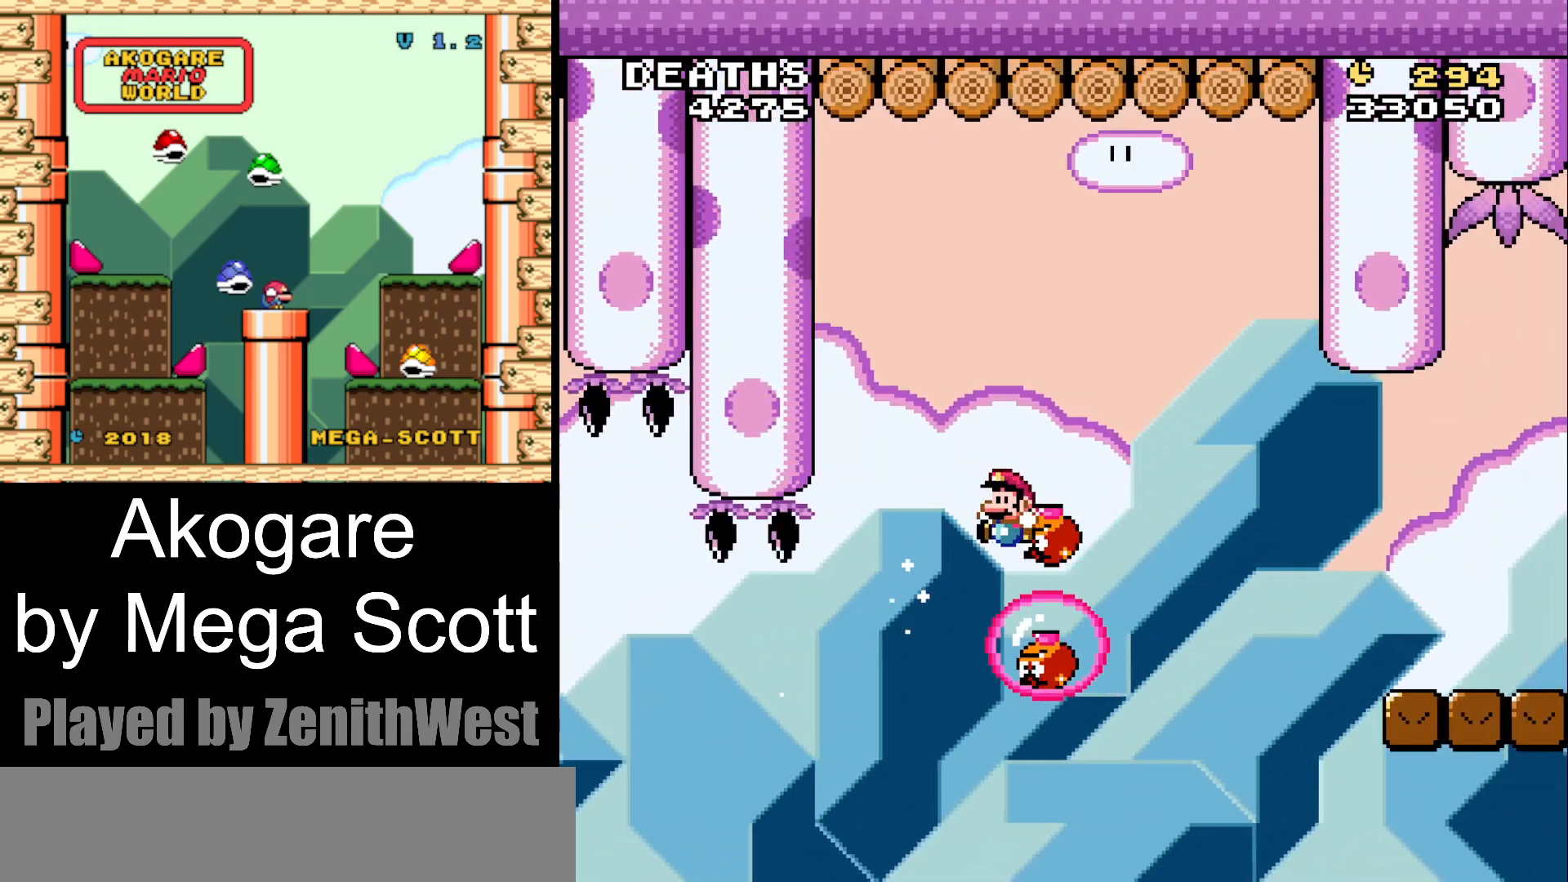
{"dt_ms": 500, "buttons": ["B", "Y", "DPAD_RIGHT"], "events": [[67, "DPAD_LEFT", "up"], [150, "DPAD_RIGHT", "down"], [200, "DPAD_RIGHT", "up"], [300, "DPAD_RIGHT", "down"], [367, "DPAD_RIGHT", "up"], [483, "DPAD_RIGHT", "down"]]}
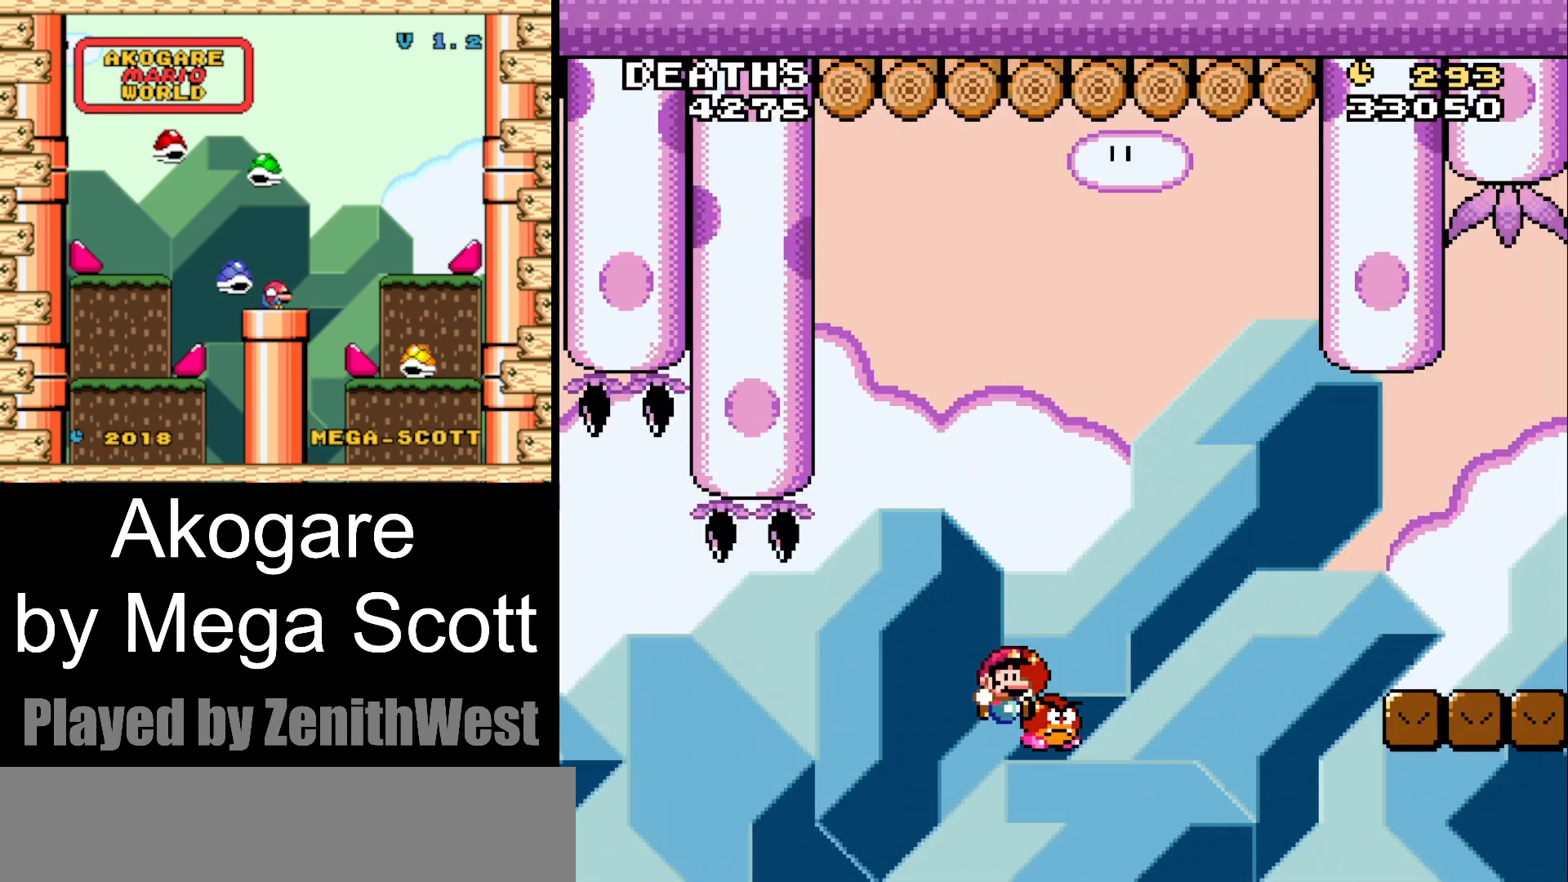
{"dt_ms": 500, "buttons": ["B", "Y", "DPAD_RIGHT"], "events": []}
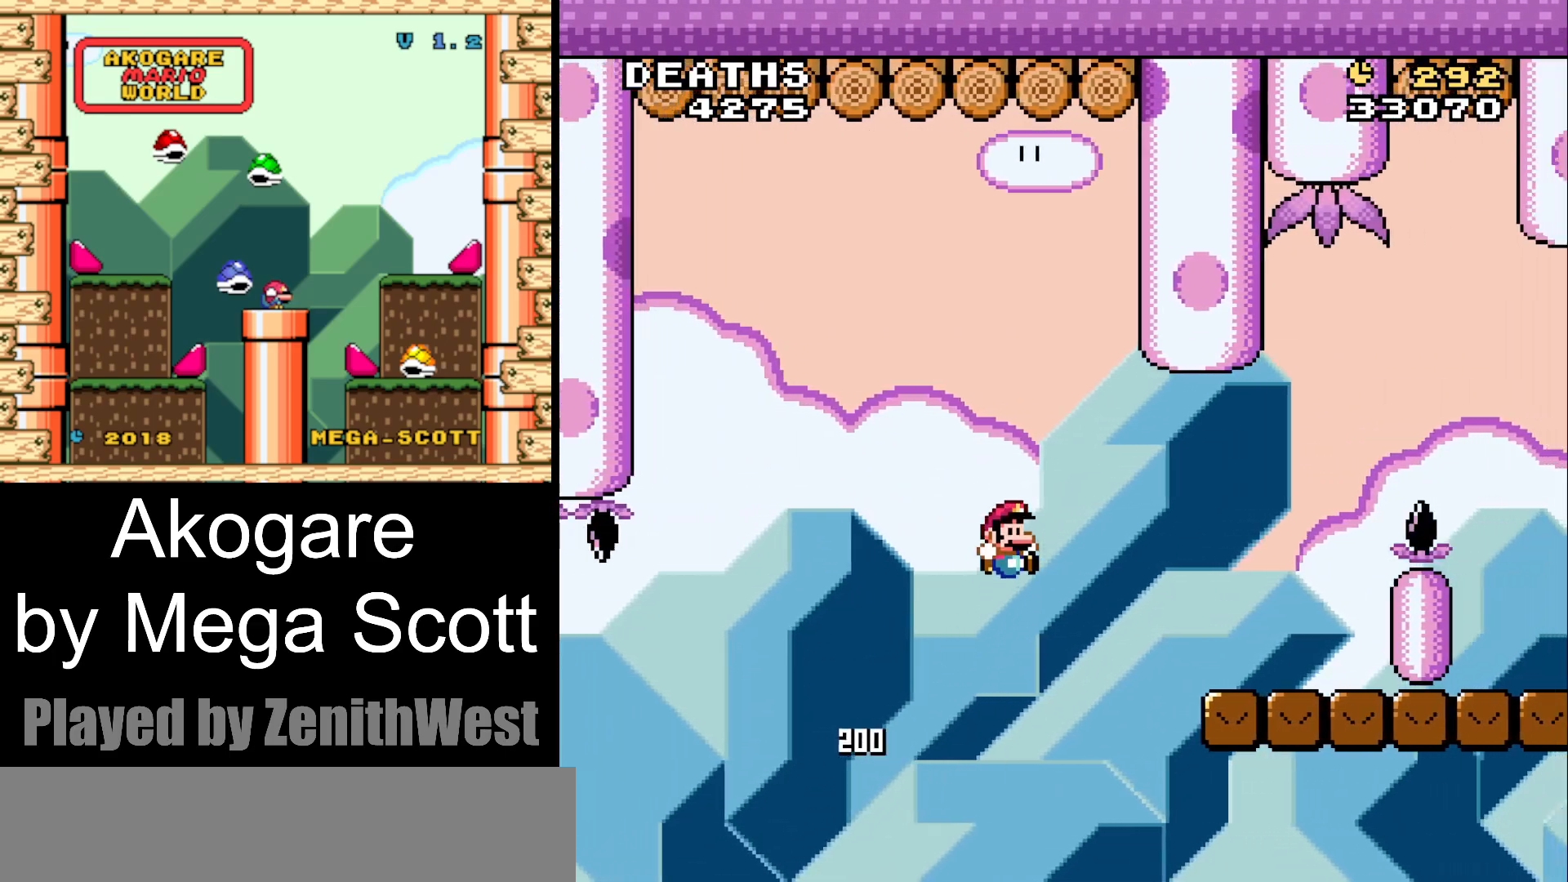
{"dt_ms": 500, "buttons": ["B", "Y", "DPAD_UP"], "events": [[250, "B", "up"], [450, "DPAD_LEFT", "down"], [450, "DPAD_RIGHT", "up"], [467, "B", "down"], [500, "DPAD_LEFT", "up"], [500, "DPAD_UP", "down"]]}
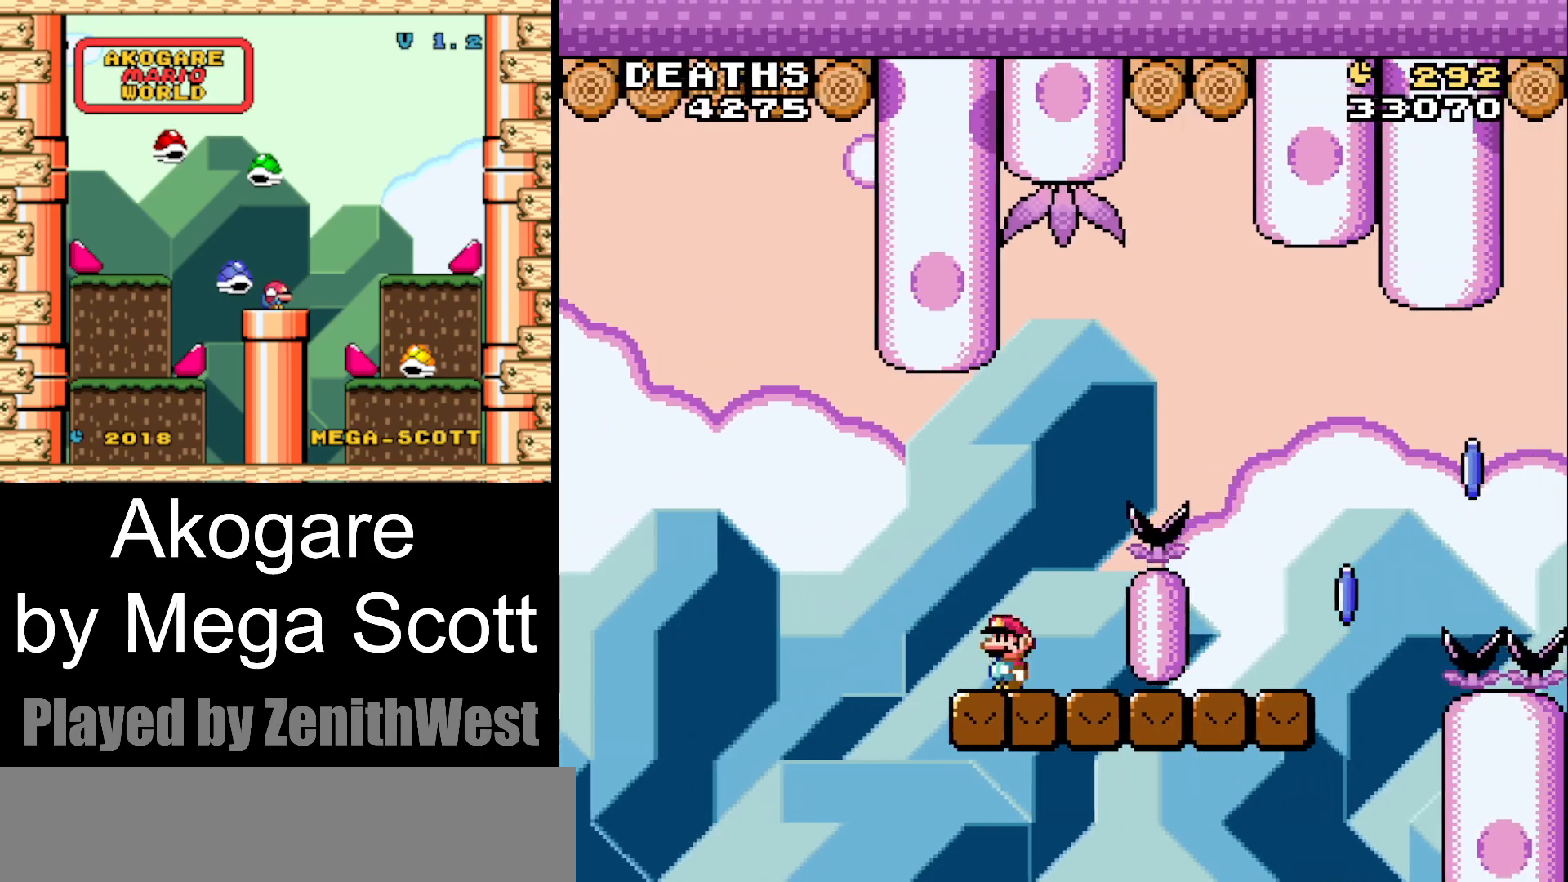
{"dt_ms": 500, "buttons": ["X", "DPAD_LEFT"], "events": [[33, "DPAD_RIGHT", "down"], [67, "DPAD_UP", "up"], [350, "B", "up"], [400, "X", "down"], [400, "Y", "up"], [433, "DPAD_RIGHT", "up"], [467, "DPAD_LEFT", "down"]]}
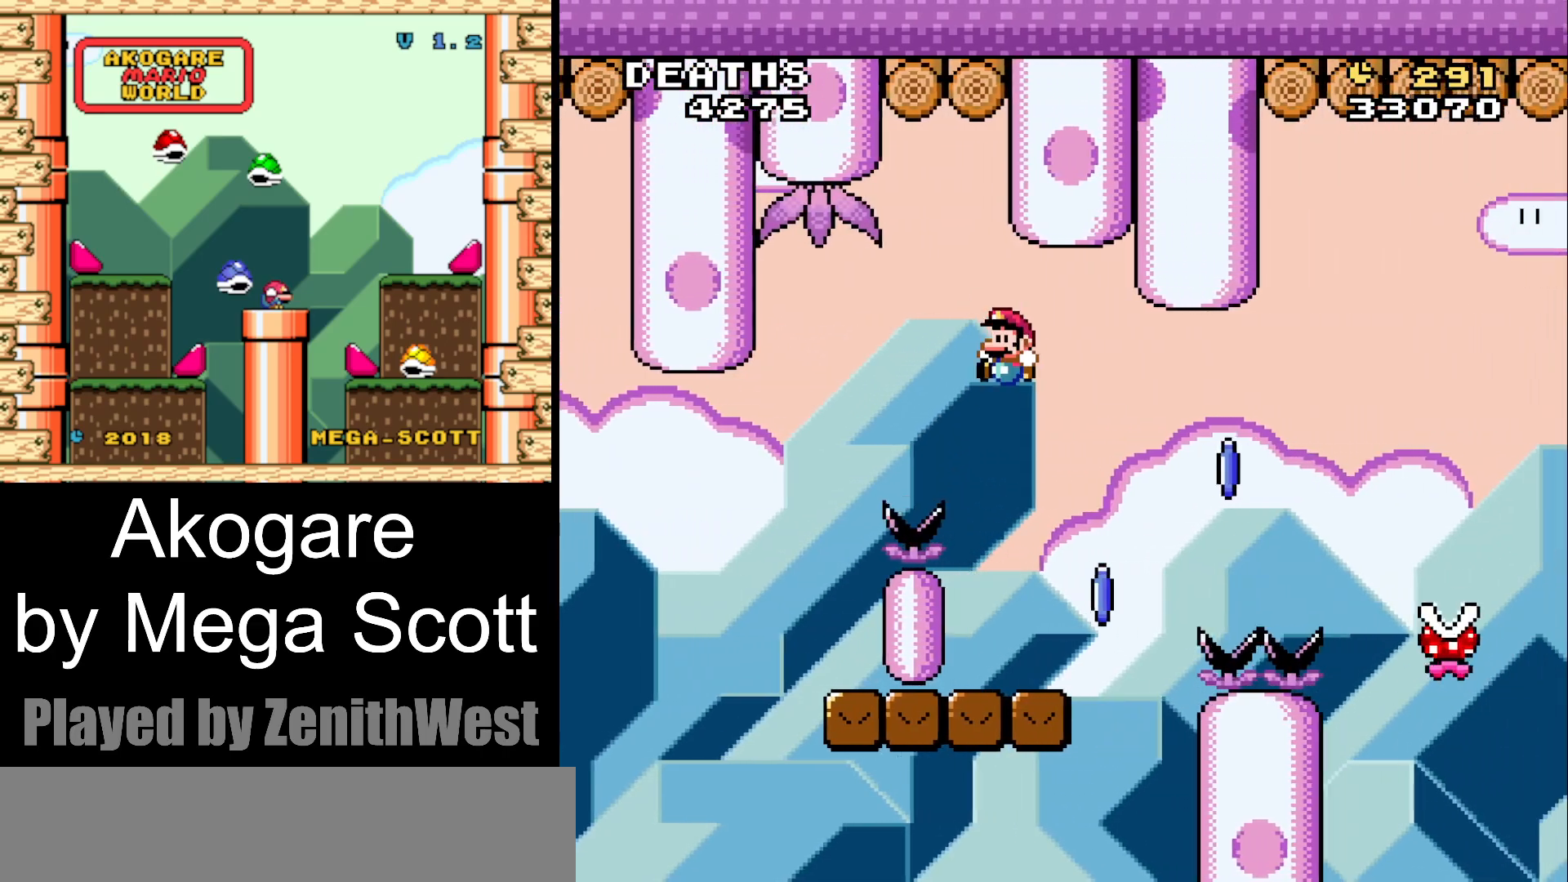
{"dt_ms": 500, "buttons": ["A", "X", "DPAD_RIGHT"], "events": [[133, "DPAD_LEFT", "up"], [183, "DPAD_RIGHT", "down"], [417, "A", "down"]]}
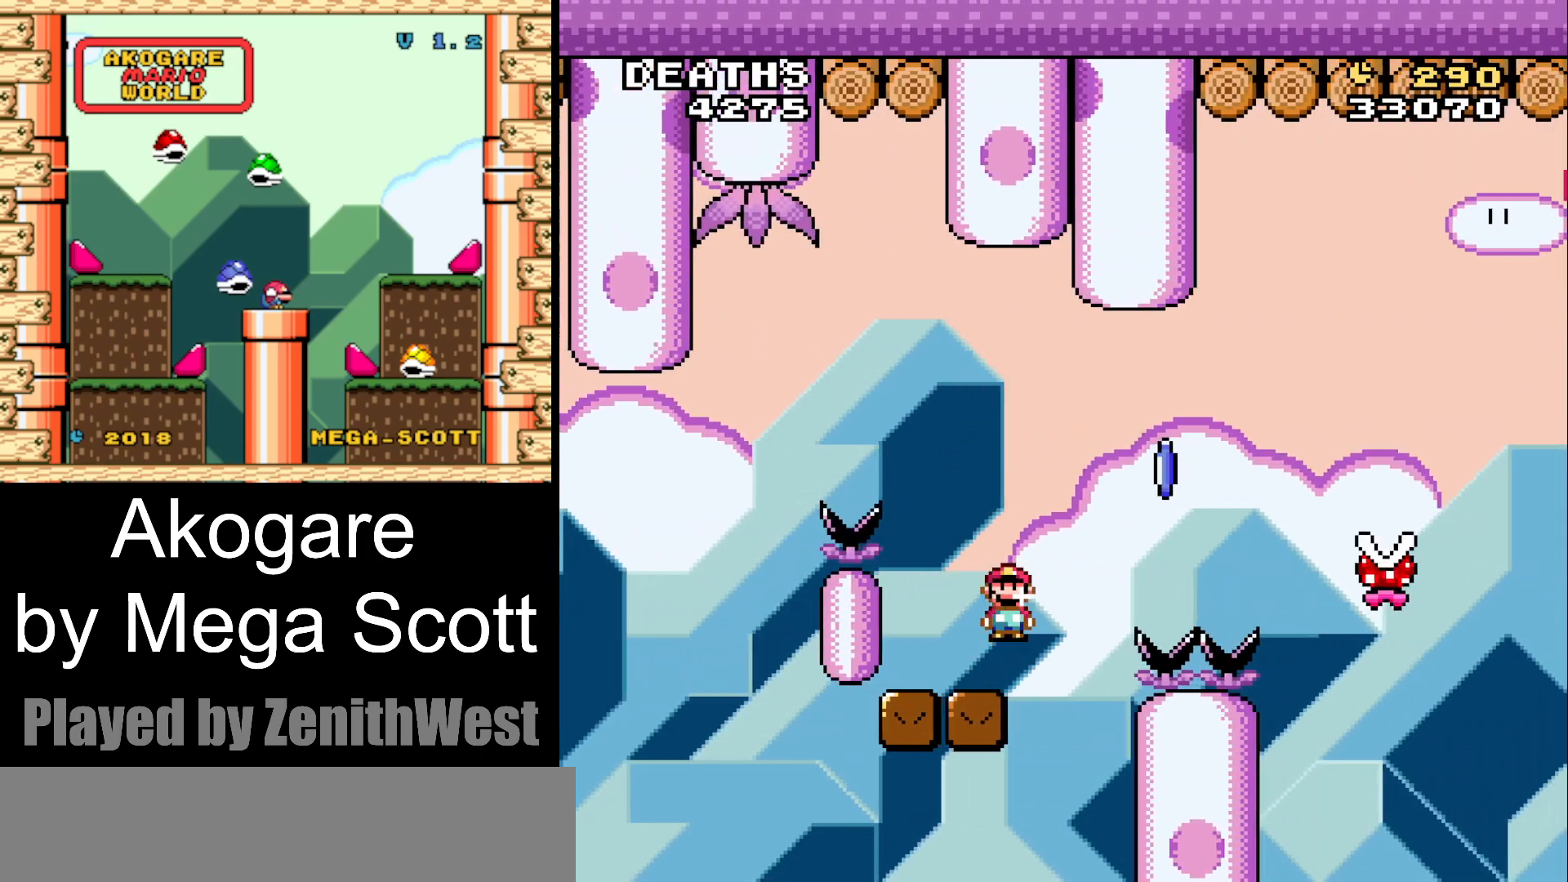
{"dt_ms": 500, "buttons": ["A", "X", "DPAD_RIGHT"], "events": []}
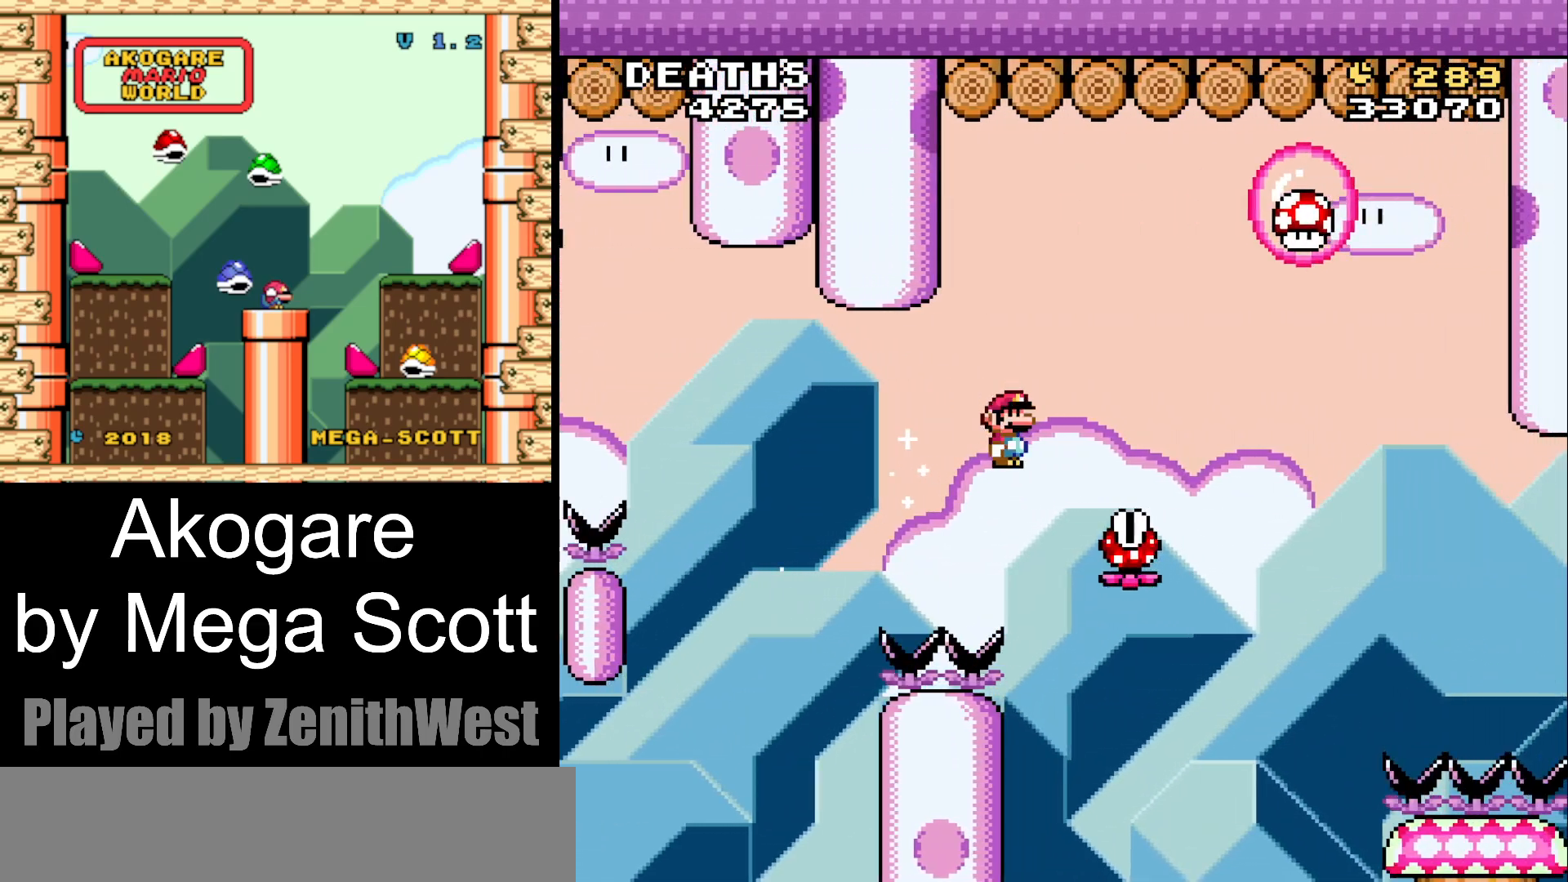
{"dt_ms": 500, "buttons": ["A", "X", "DPAD_LEFT"], "events": [[433, "DPAD_RIGHT", "up"], [450, "DPAD_LEFT", "down"]]}
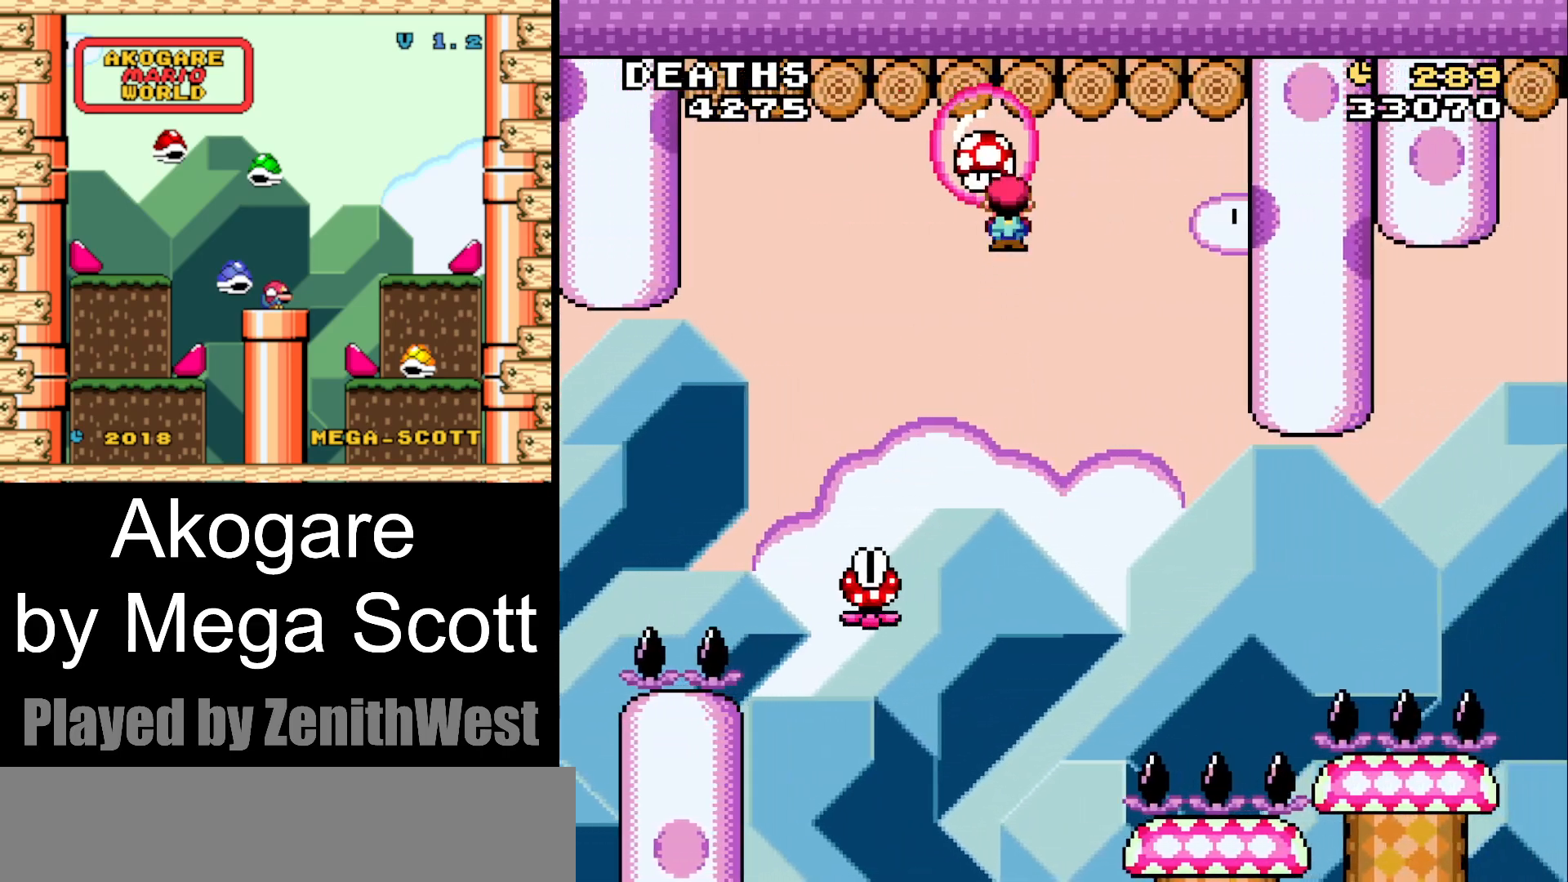
{"dt_ms": 500, "buttons": ["A", "X"], "events": [[367, "DPAD_LEFT", "up"]]}
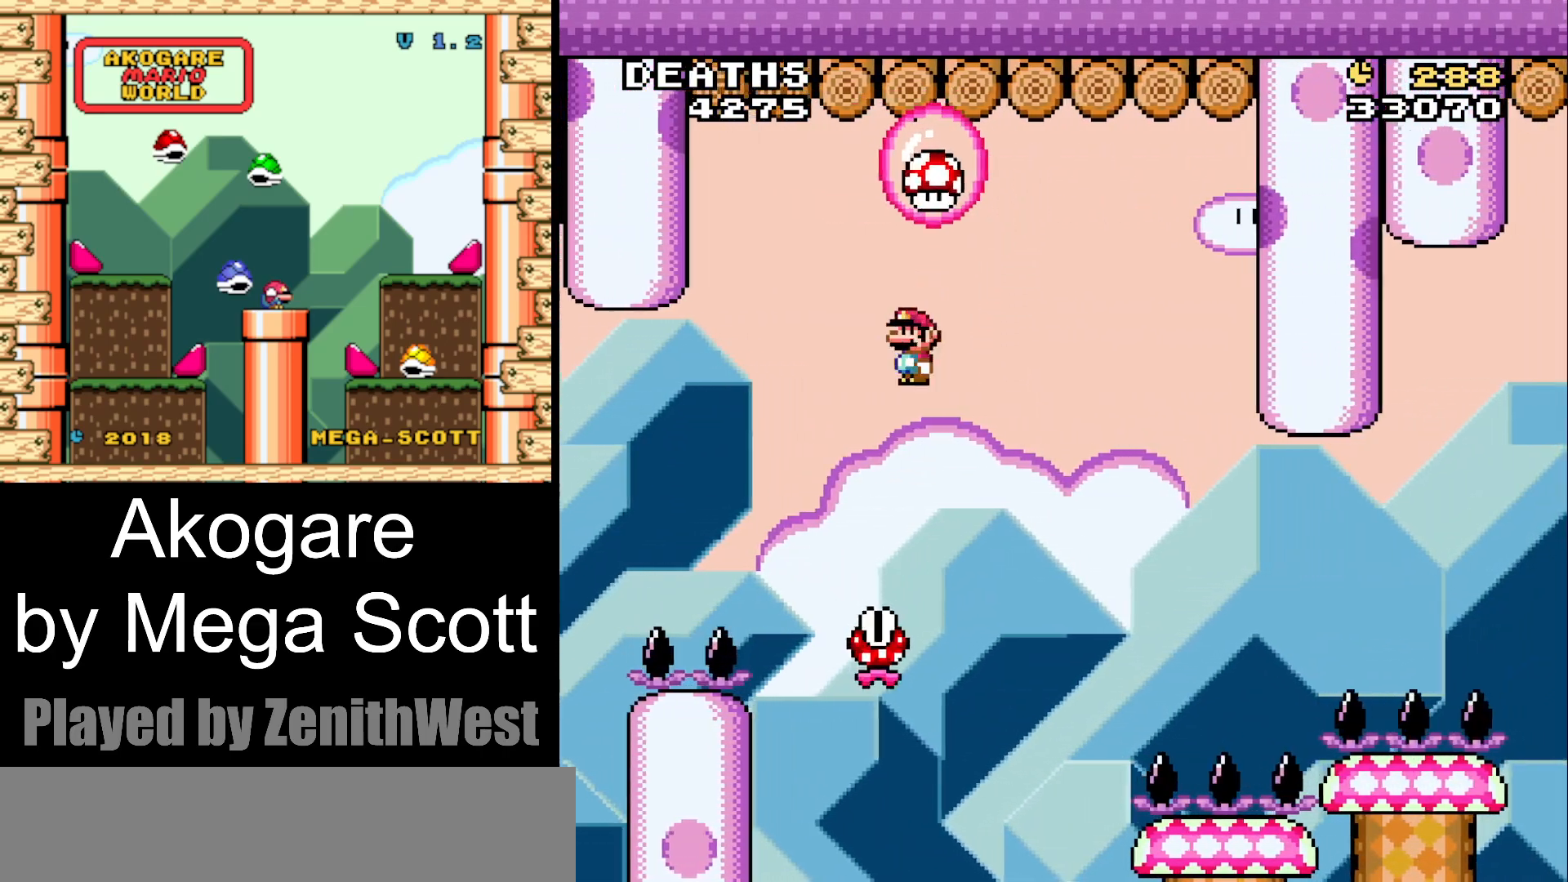
{"dt_ms": 500, "buttons": ["A", "X"], "events": [[50, "DPAD_RIGHT", "down"], [333, "DPAD_RIGHT", "up"]]}
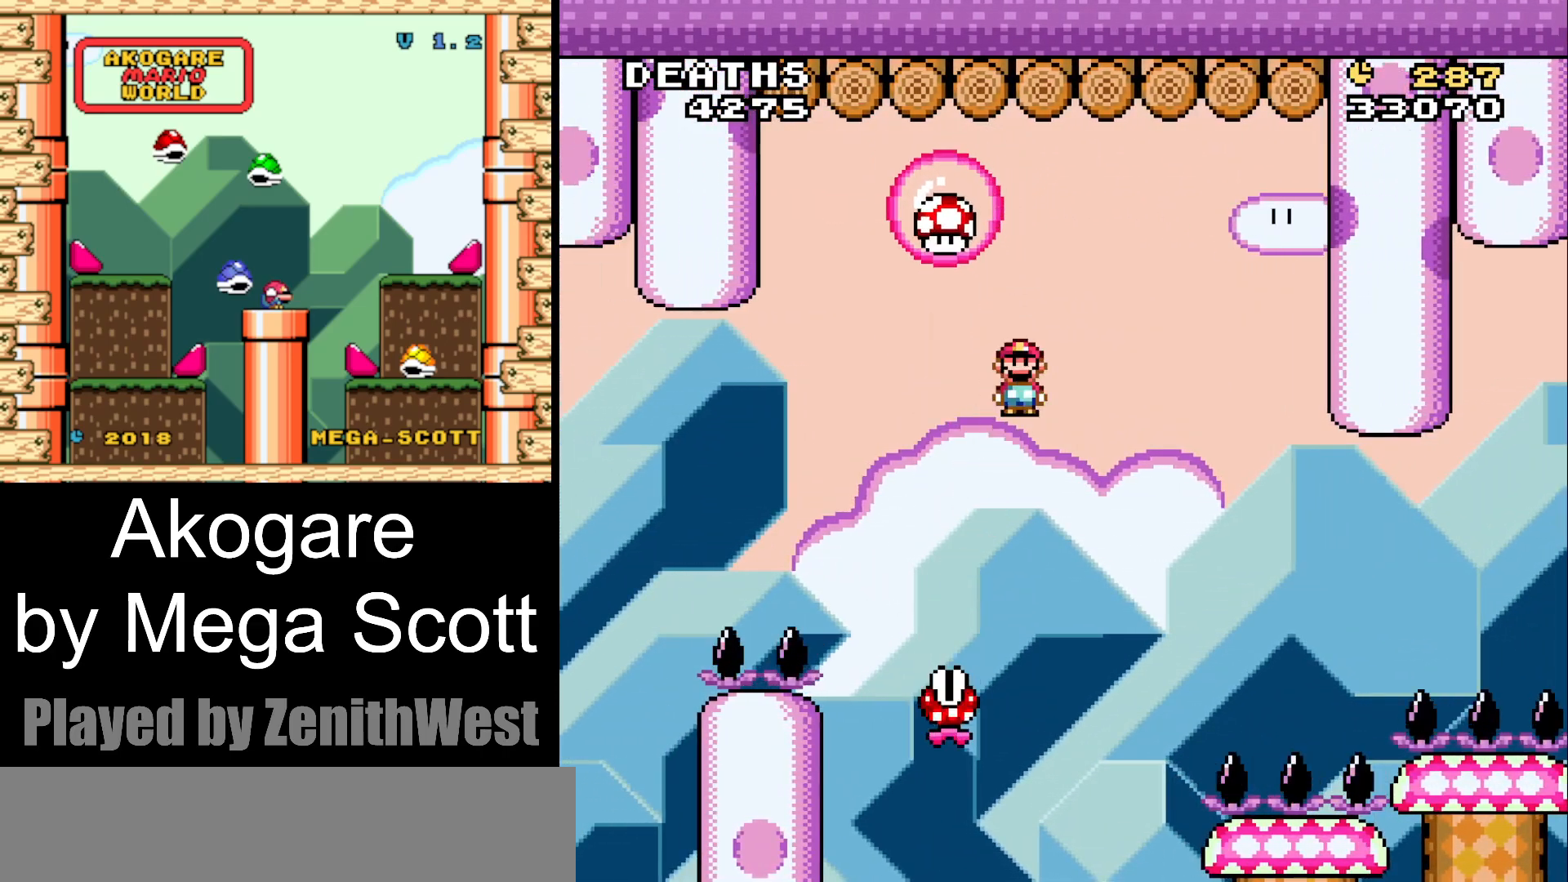
{"dt_ms": 500, "buttons": [], "events": [[83, "A", "up"], [167, "X", "up"], [200, "DPAD_RIGHT", "down"], [383, "DPAD_RIGHT", "up"]]}
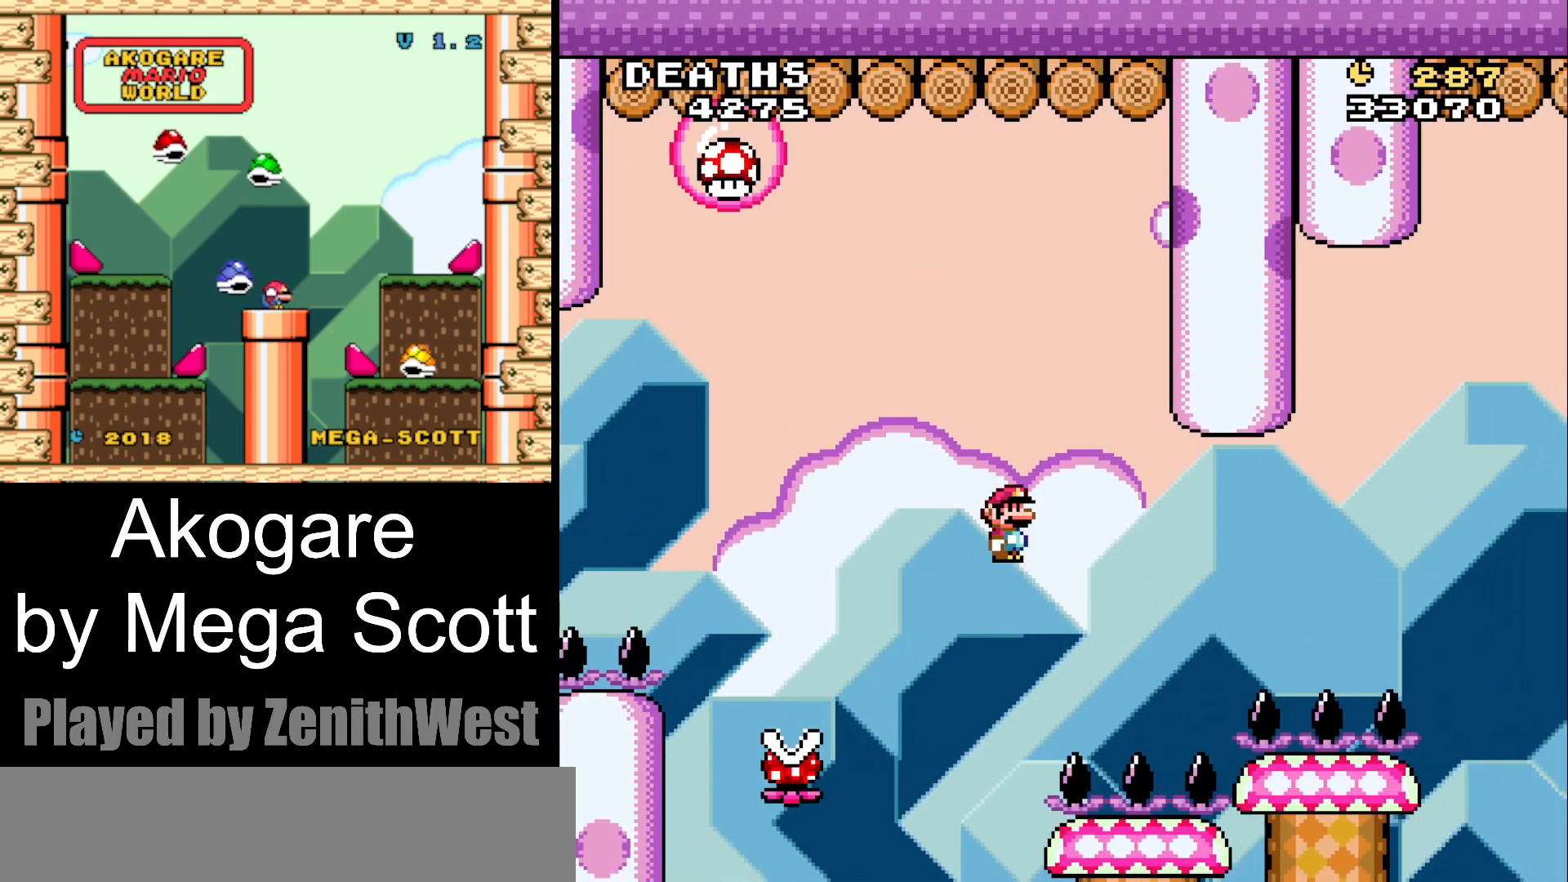
{"dt_ms": 500, "buttons": ["B"], "events": [[250, "B", "down"], [333, "B", "up"], [450, "B", "down"]]}
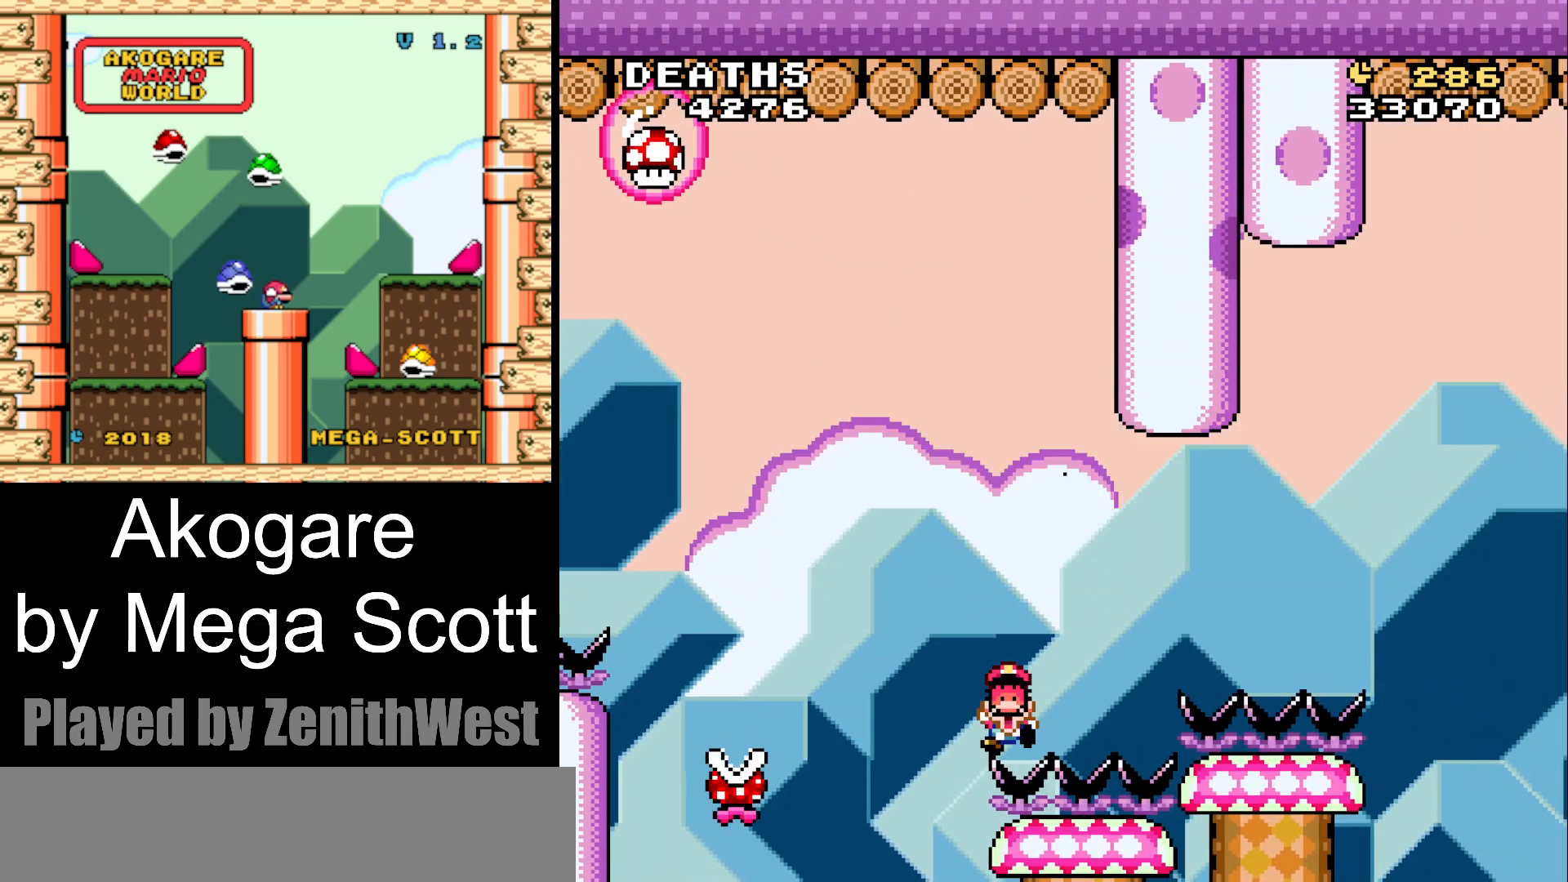
{"dt_ms": 1000, "buttons": ["Y"]}
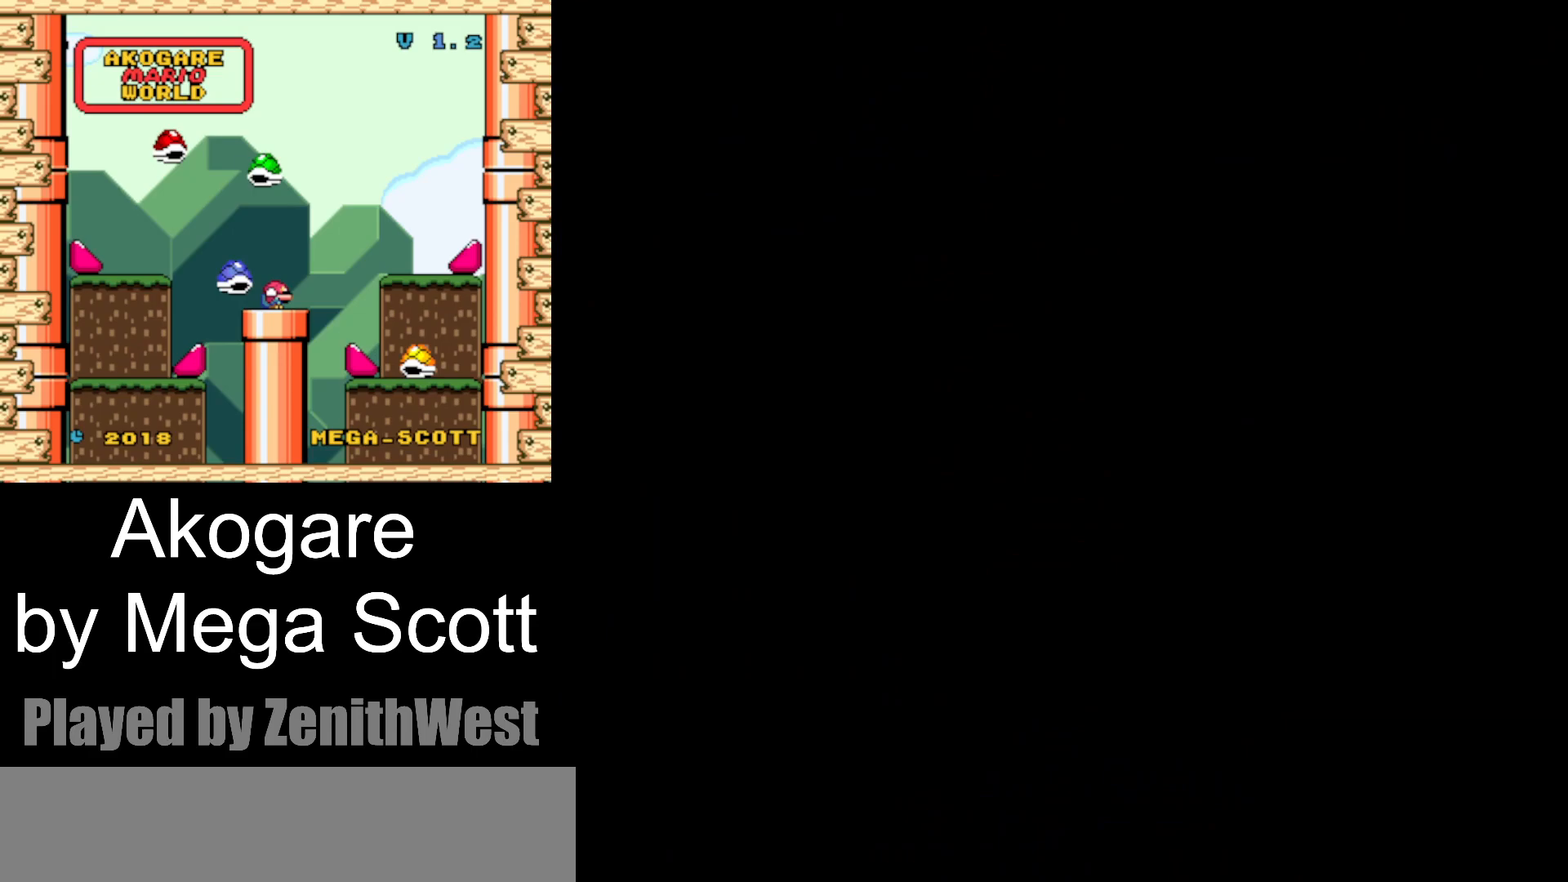
{"dt_ms": 500, "buttons": ["Y"], "events": []}
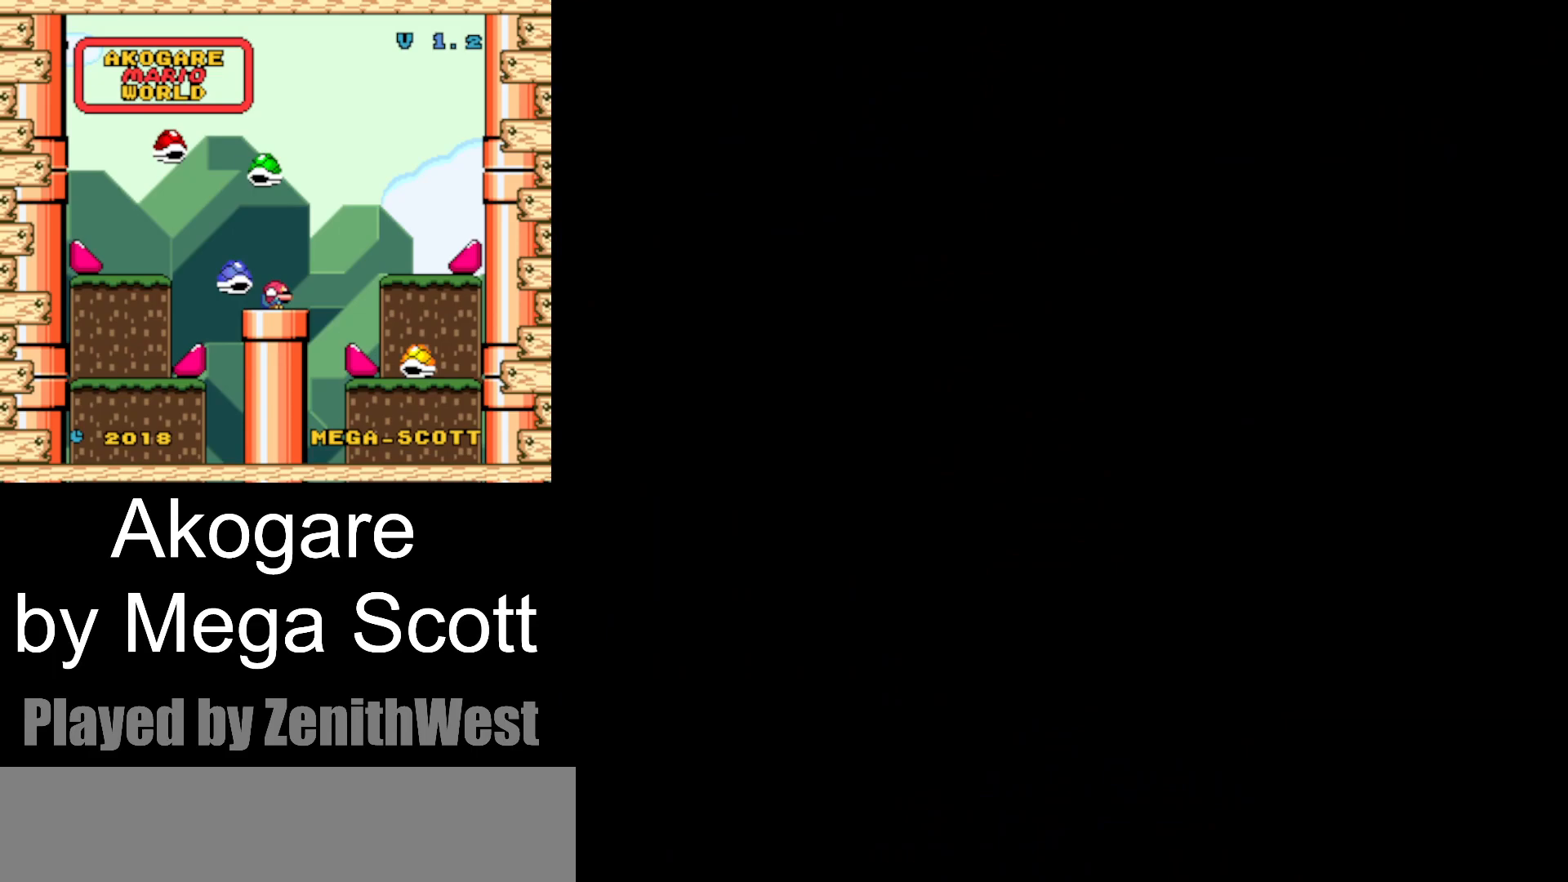
{"dt_ms": 500, "buttons": ["Y"], "events": []}
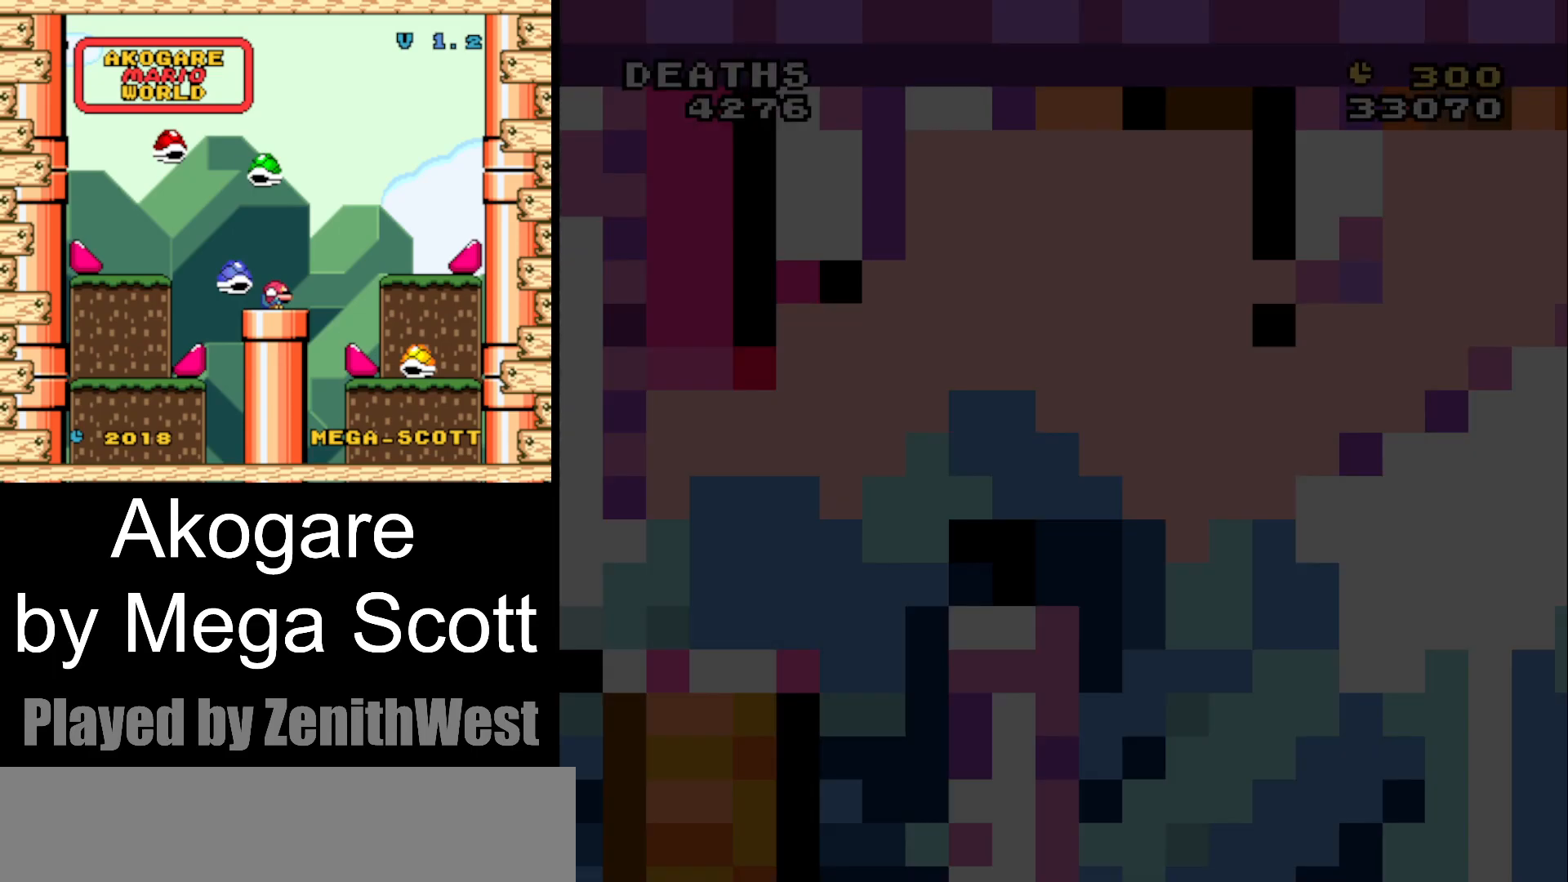
{"dt_ms": 500, "buttons": ["Y"], "events": []}
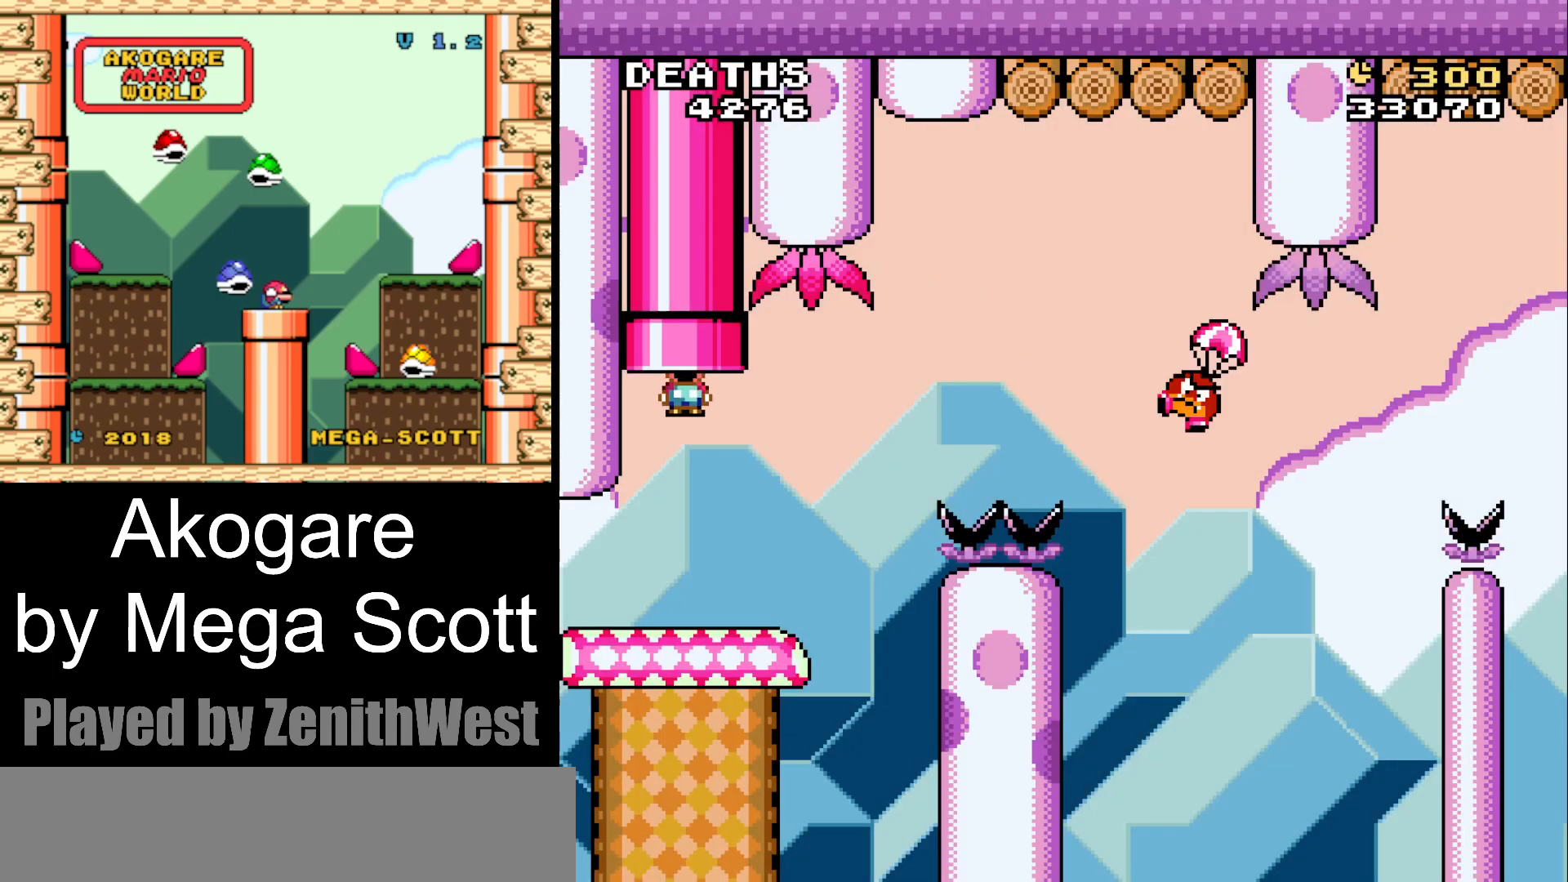
{"dt_ms": 500, "buttons": ["B", "Y", "DPAD_RIGHT"], "events": [[67, "DPAD_RIGHT", "down"], [450, "B", "down"]]}
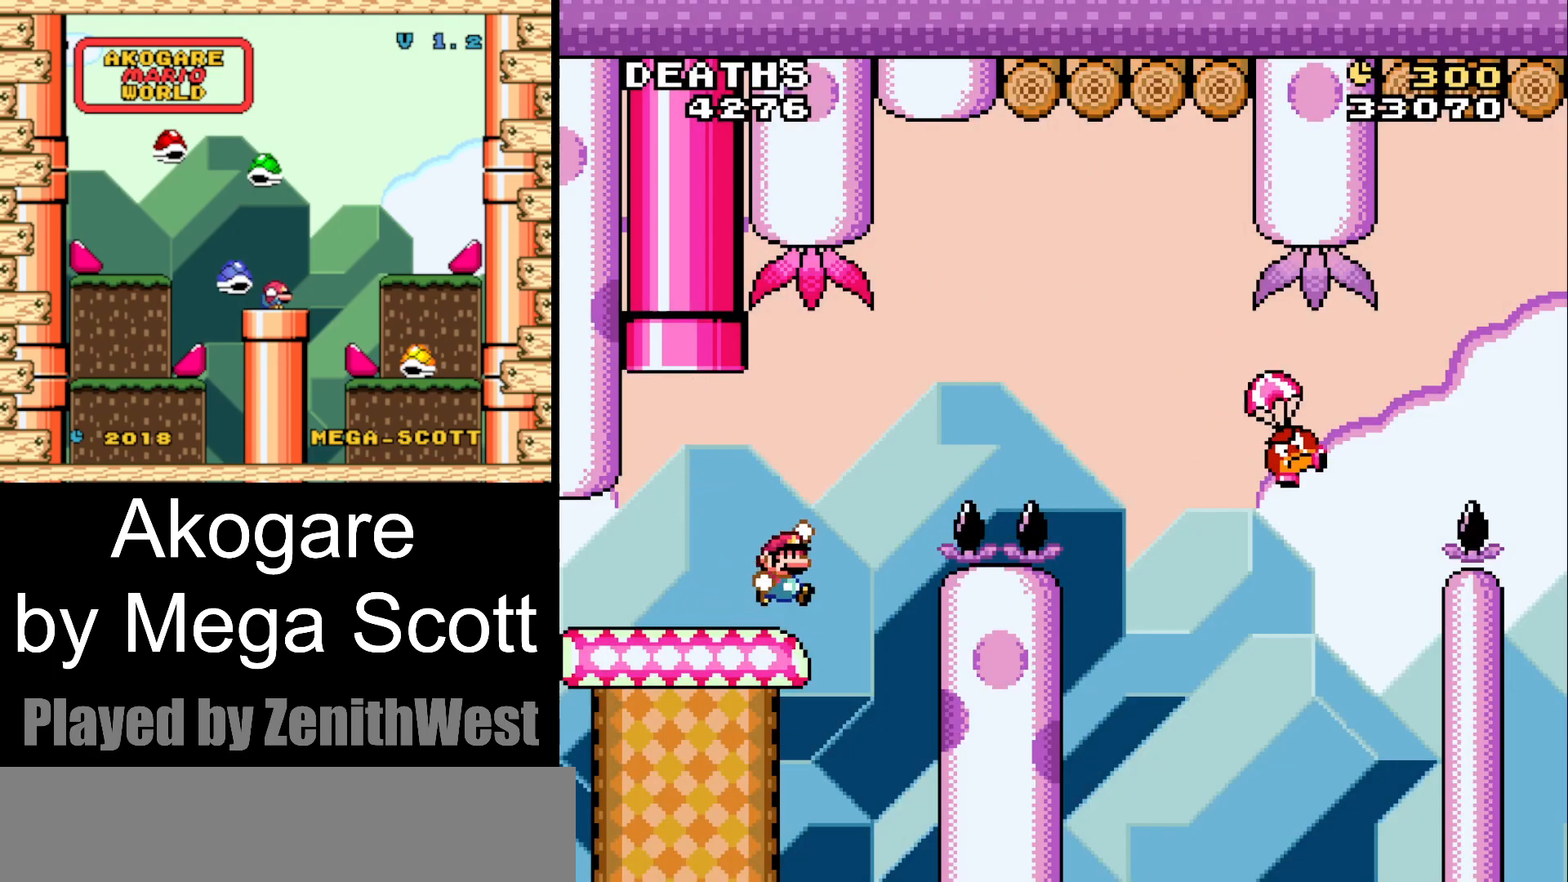
{"dt_ms": 500, "buttons": ["B", "Y", "DPAD_RIGHT"], "events": []}
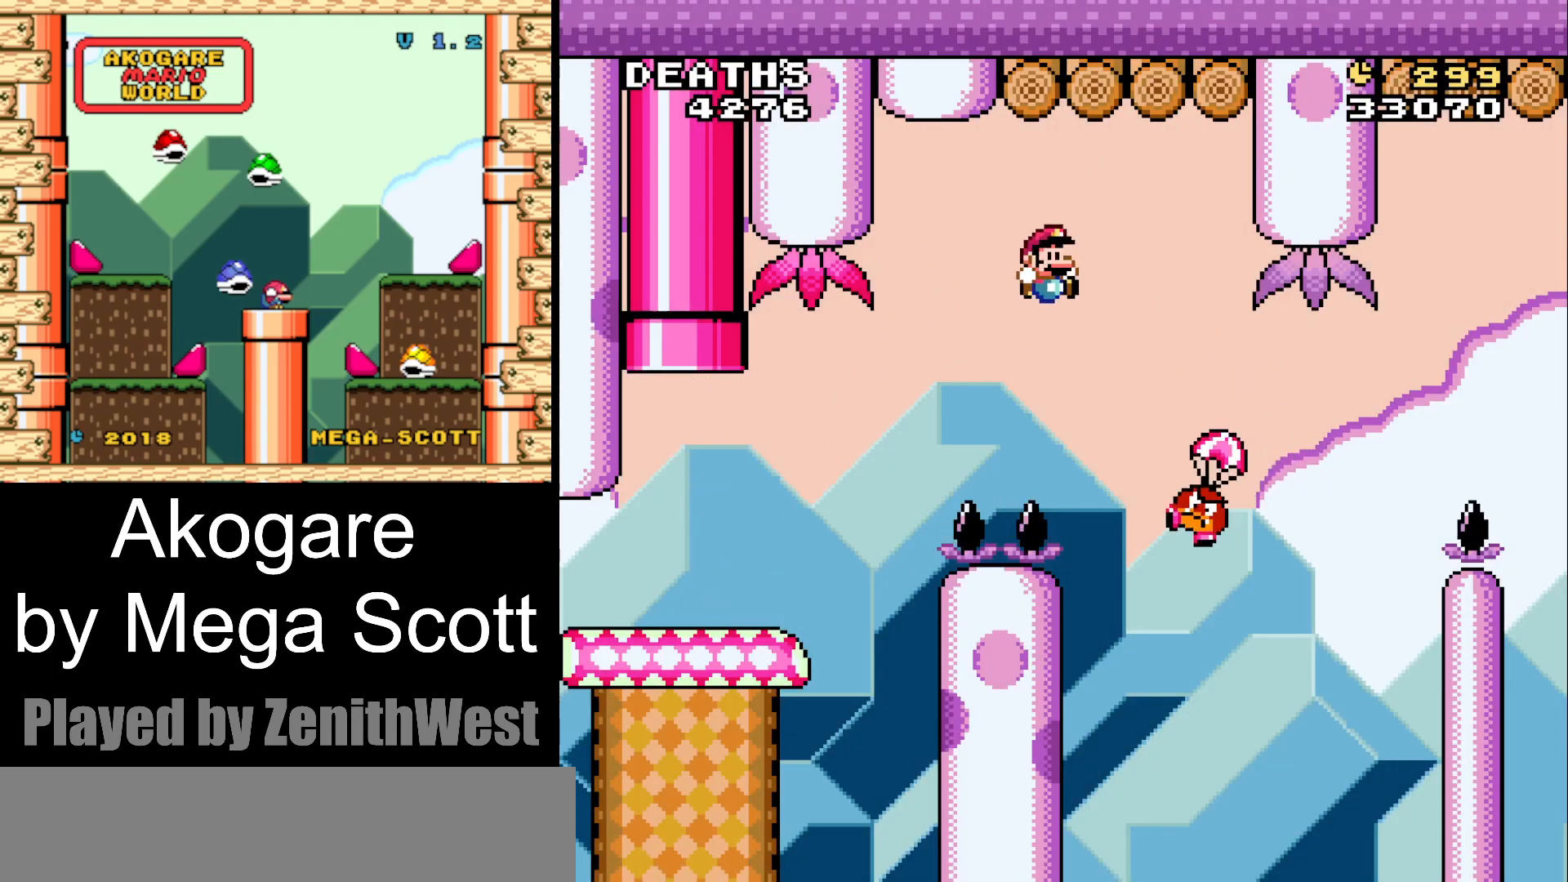
{"dt_ms": 500, "buttons": ["B", "Y", "DPAD_RIGHT"], "events": []}
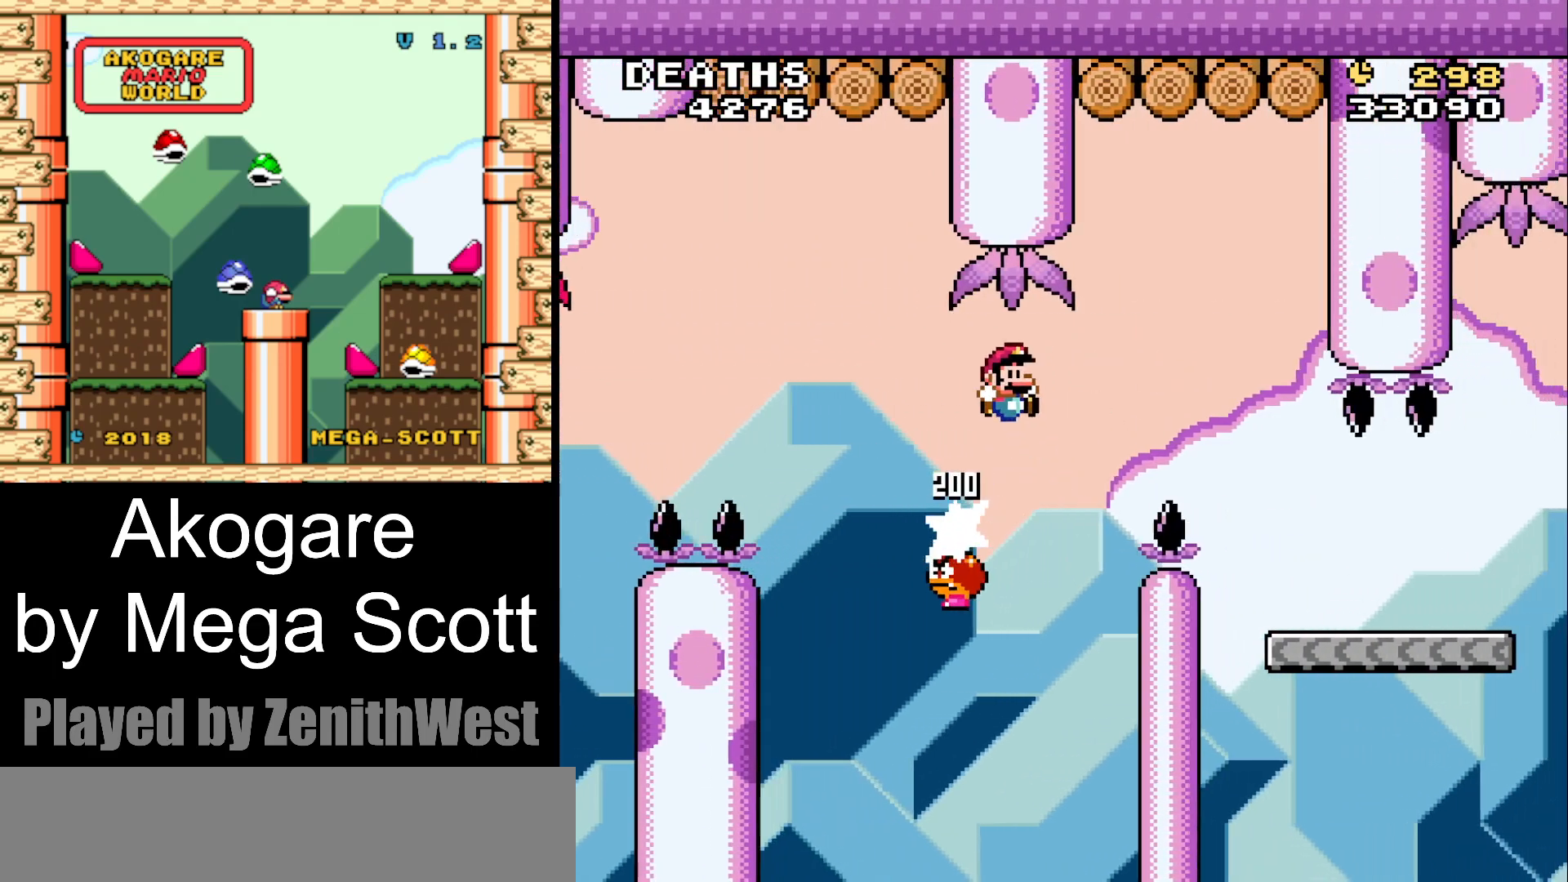
{"dt_ms": 500, "buttons": ["Y", "DPAD_DOWN"], "events": [[267, "B", "up"], [317, "DPAD_RIGHT", "up"], [400, "DPAD_LEFT", "down"], [500, "DPAD_DOWN", "down"], [500, "DPAD_LEFT", "up"]]}
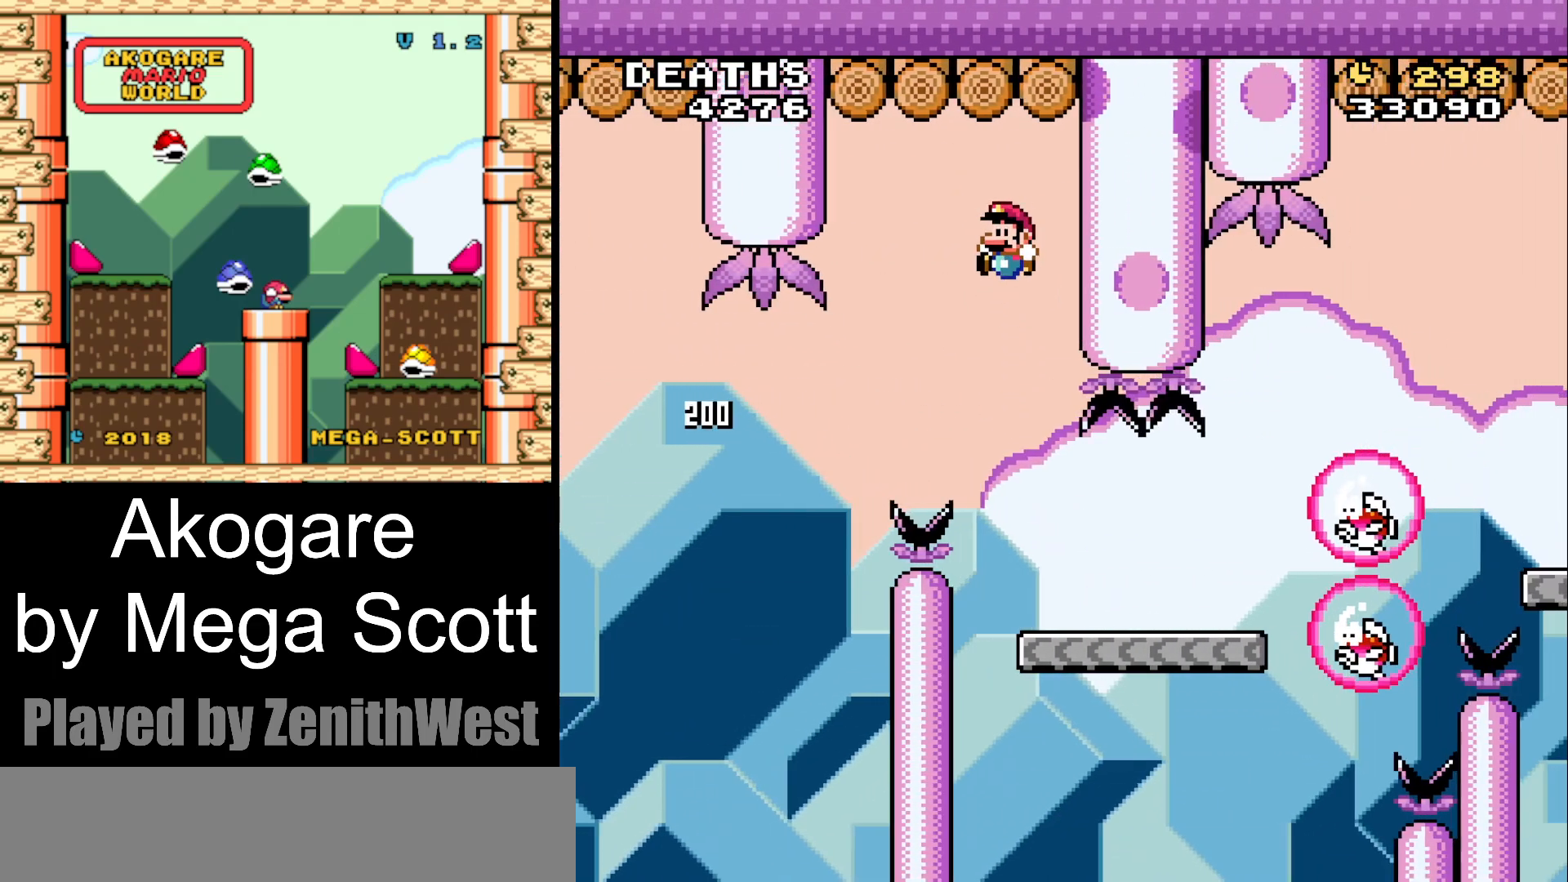
{"dt_ms": 500, "buttons": ["B", "Y", "DPAD_RIGHT"], "events": [[17, "DPAD_DOWN", "up"], [17, "DPAD_RIGHT", "down"], [467, "B", "down"]]}
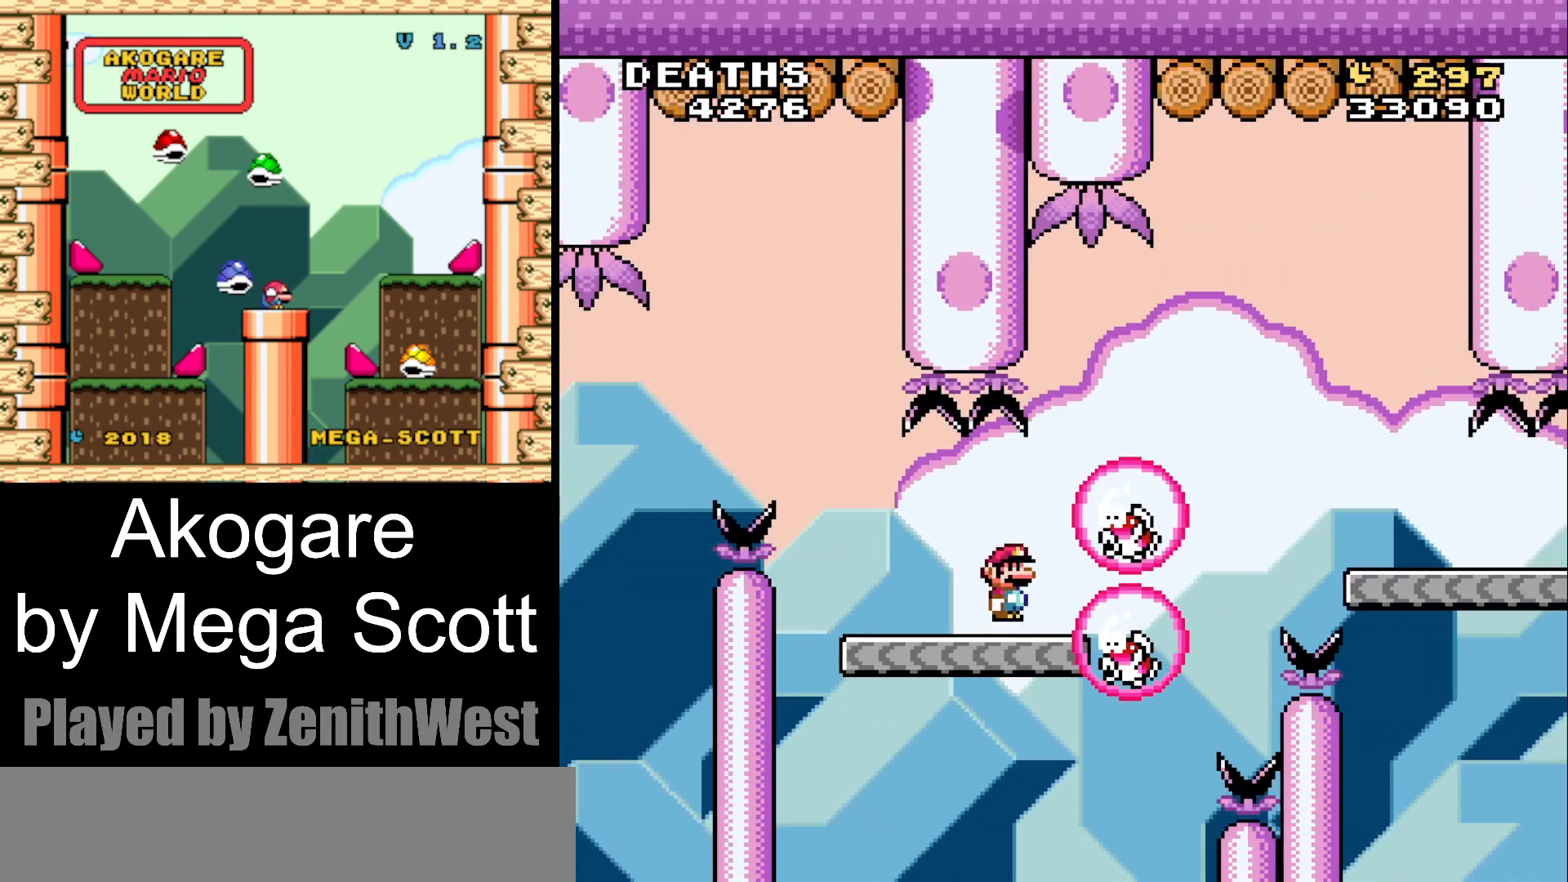
{"dt_ms": 500, "buttons": ["B", "Y", "DPAD_RIGHT"], "events": []}
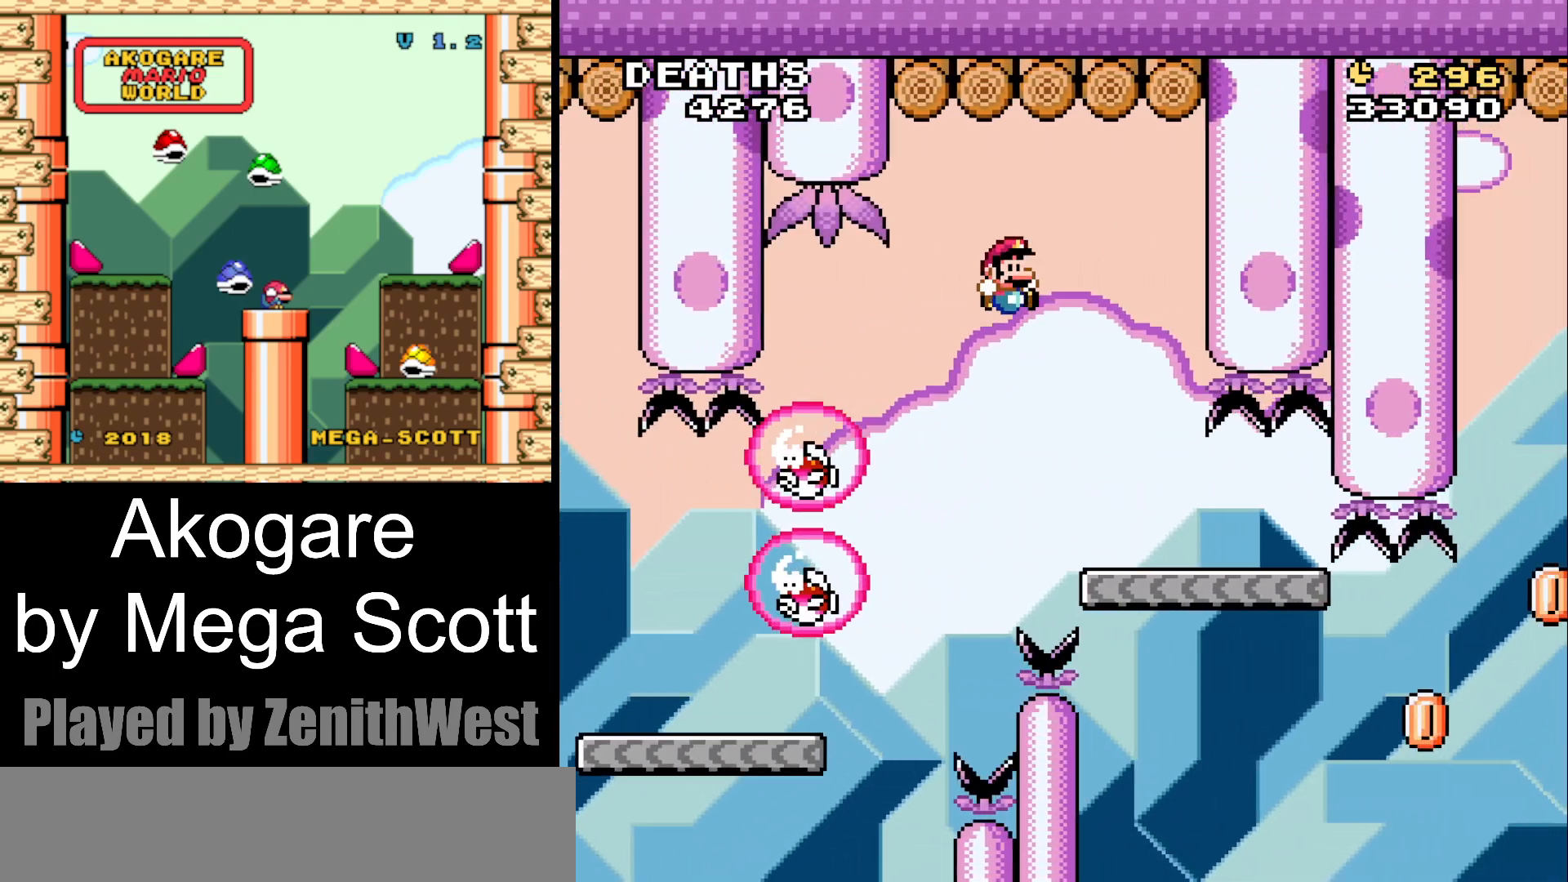
{"dt_ms": 500, "buttons": ["Y"], "events": [[17, "B", "up"], [150, "DPAD_RIGHT", "up"], [267, "DPAD_LEFT", "down"], [400, "DPAD_LEFT", "up"]]}